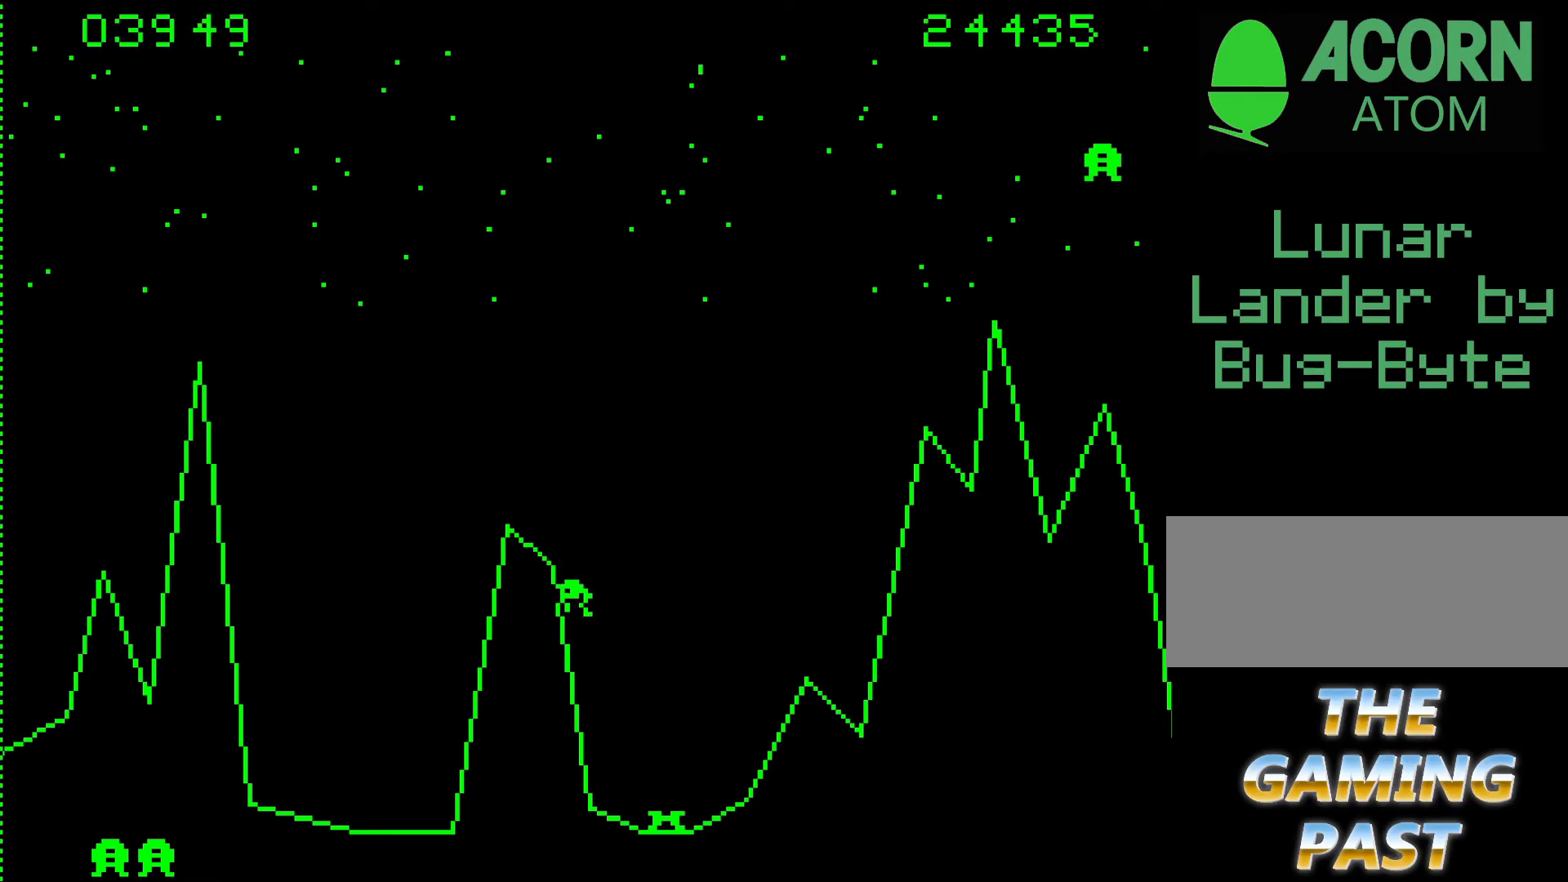
Gameplay with keyboard; each line is a JSON object with the keys held at the frame after it. "events" lists presses ("down") and releases ("up") of ".", "/", "0", "1", "2", "3", "4", "5", "6", "7", "8", "9", "a", "alt_l", "alt_r", "b", "backslash", "backspace", "c", "caps_lock", "comma", "ctrl_l", "ctrl_r", "d", "e", "equals", "f", "g", "h", "i", "j", "k", "l", "lbracket", "m", "minus", "n", "o", "p", "q", "quote", "r", "rbracket", "return", "s", "semicolon", "shift_l", "shift_r", "space", "super", "t", "tab", "tilde", "u", "v", "w", "x", "y" and "z" between this image and that frame as [ms after this image, input, new state], when the widget could be followed in between. No other keys are recorded. Mouse input is not recorded.
{"keys": ["9", "n"], "events": [[100, "9", "down"]]}
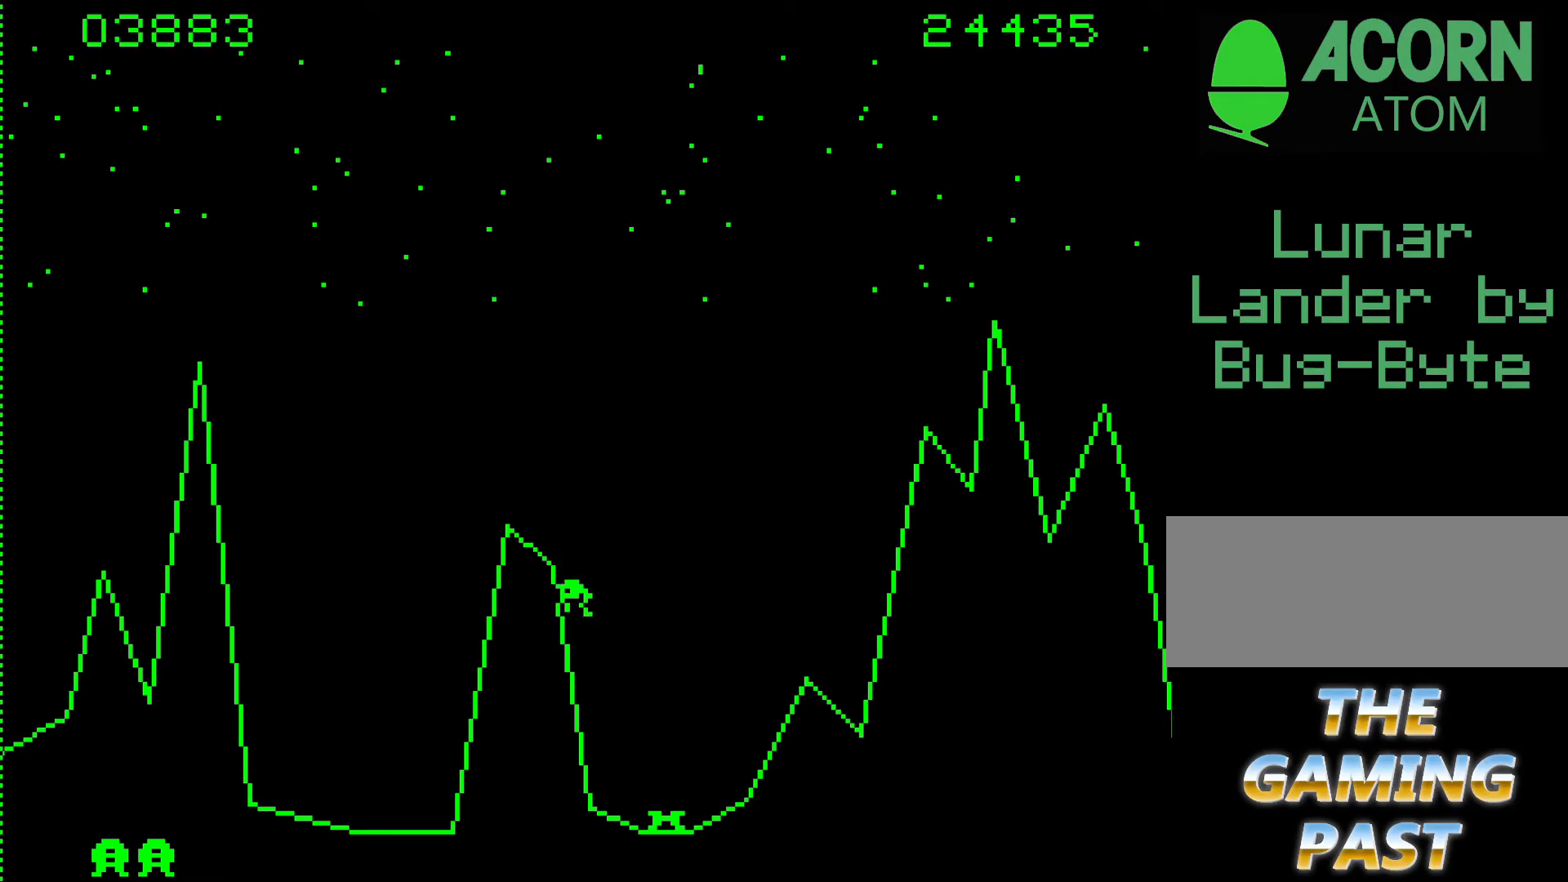
{"keys": ["n"], "events": [[33, "9", "up"]]}
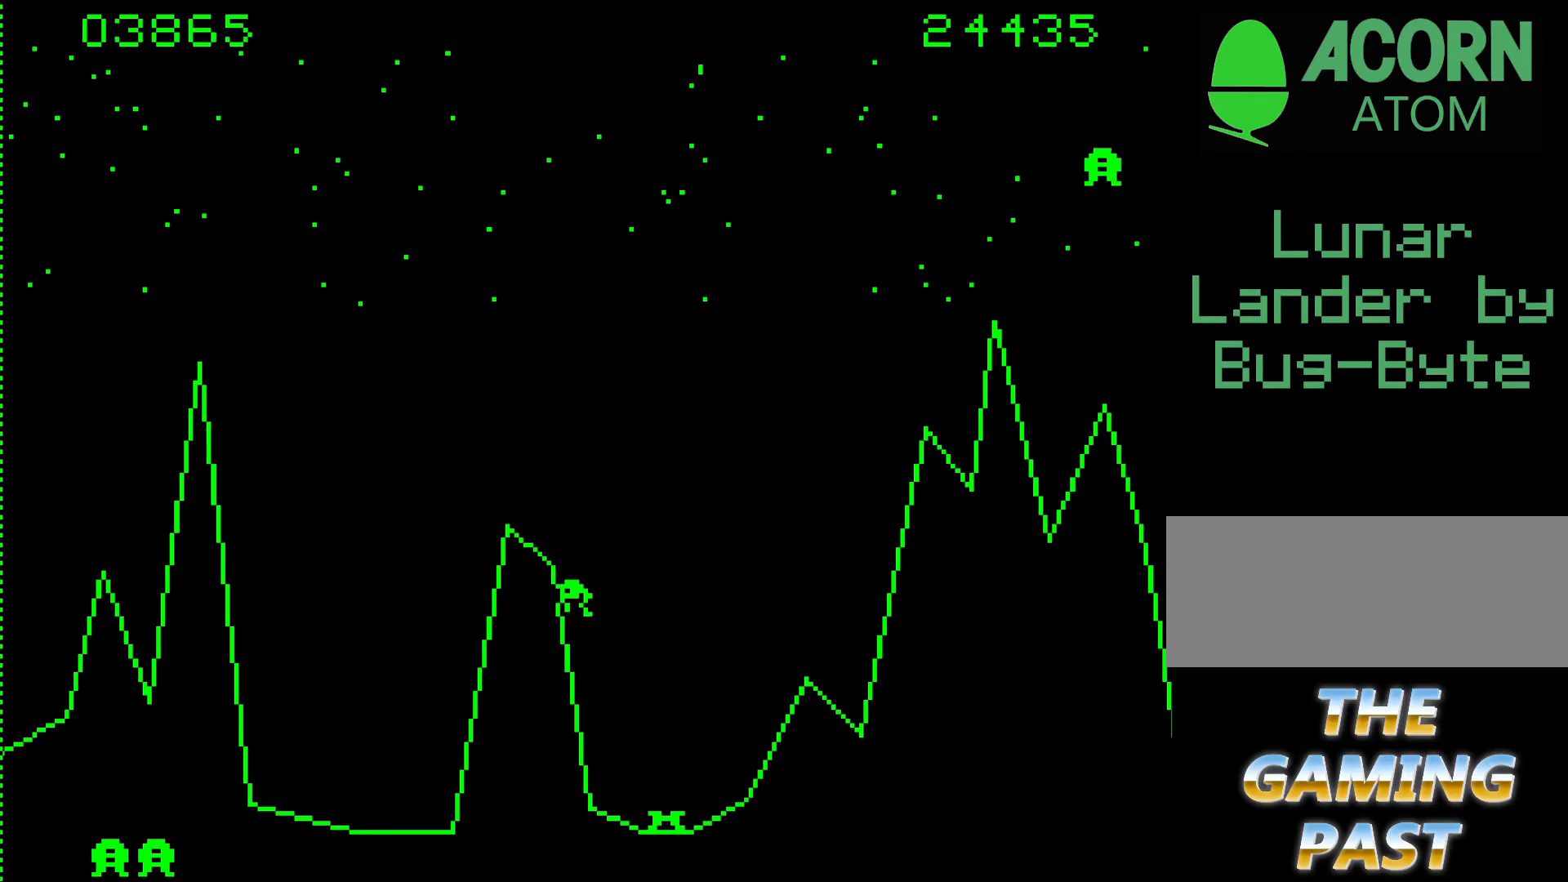
{"keys": ["9", "n"], "events": [[183, "9", "down"]]}
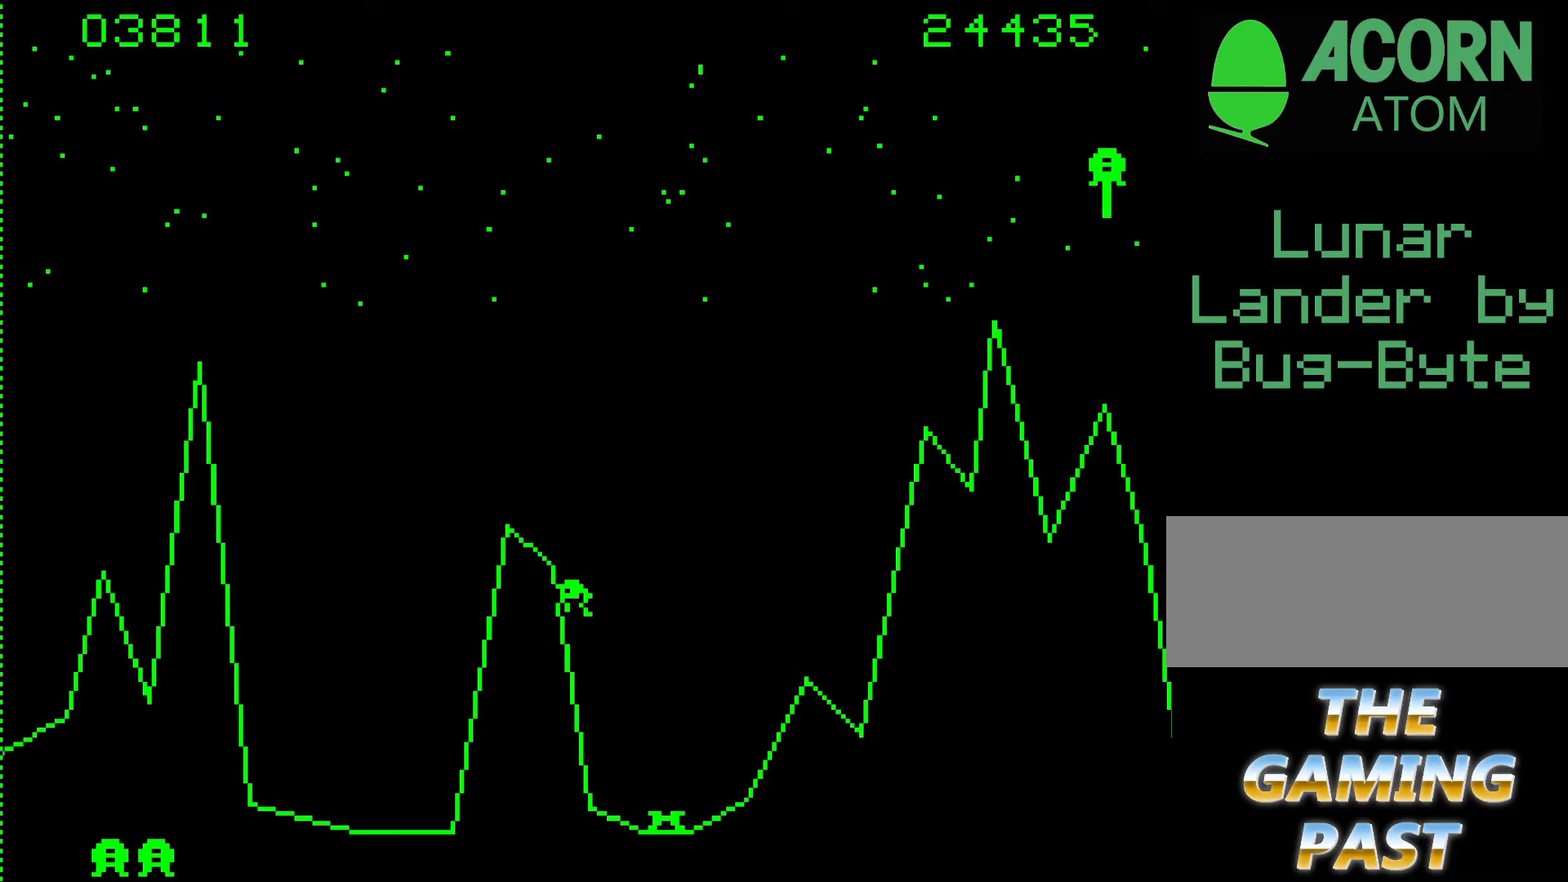
{"keys": ["9", "n"], "events": [[250, "9", "up"], [483, "9", "down"]]}
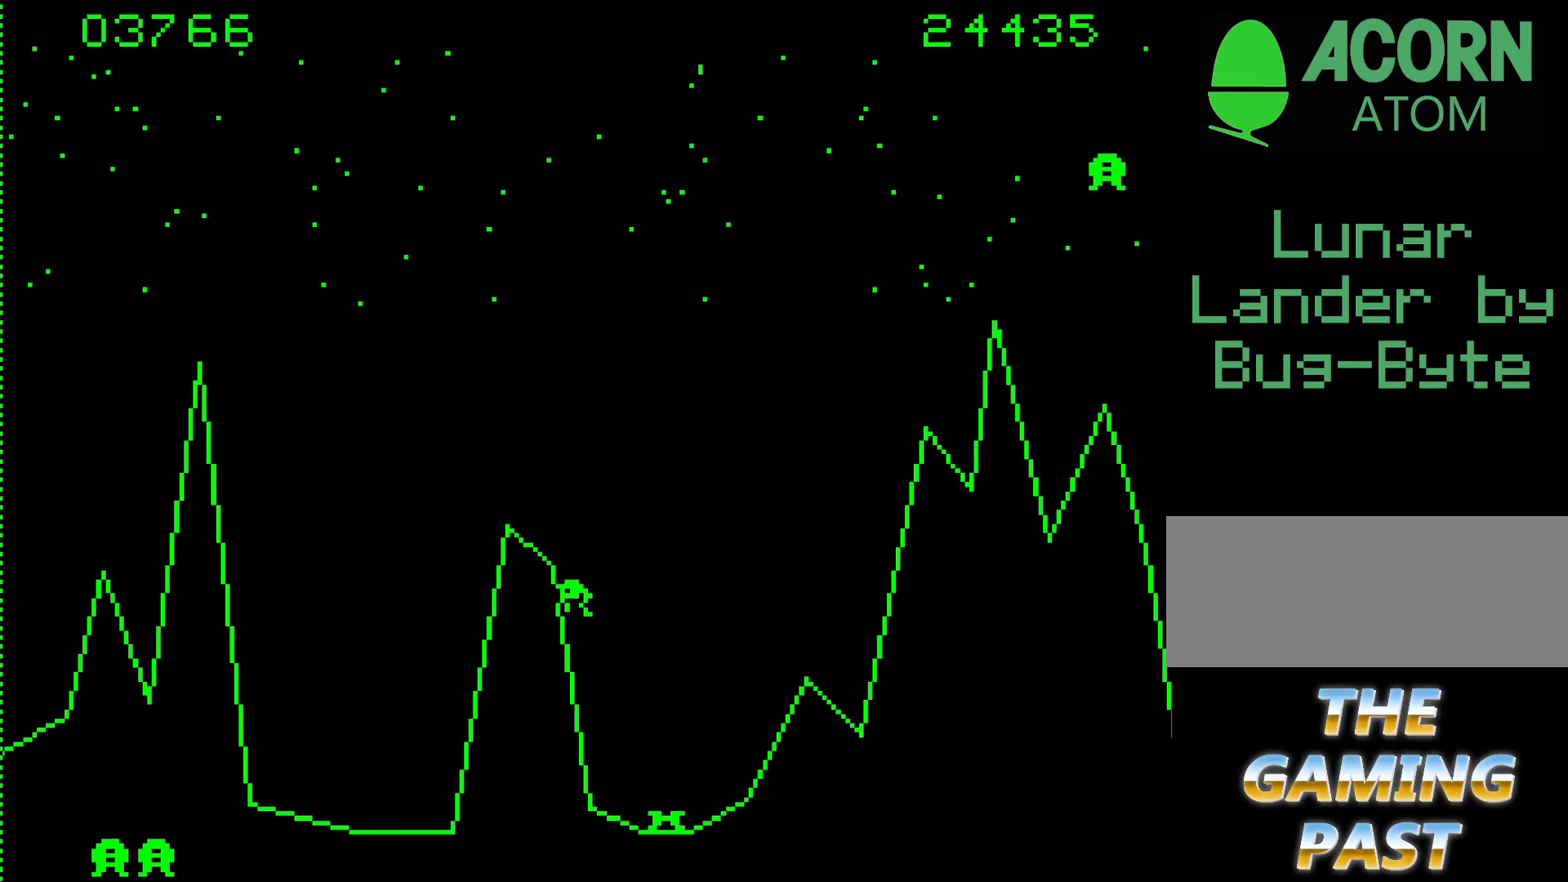
{"keys": ["9", "n"], "events": []}
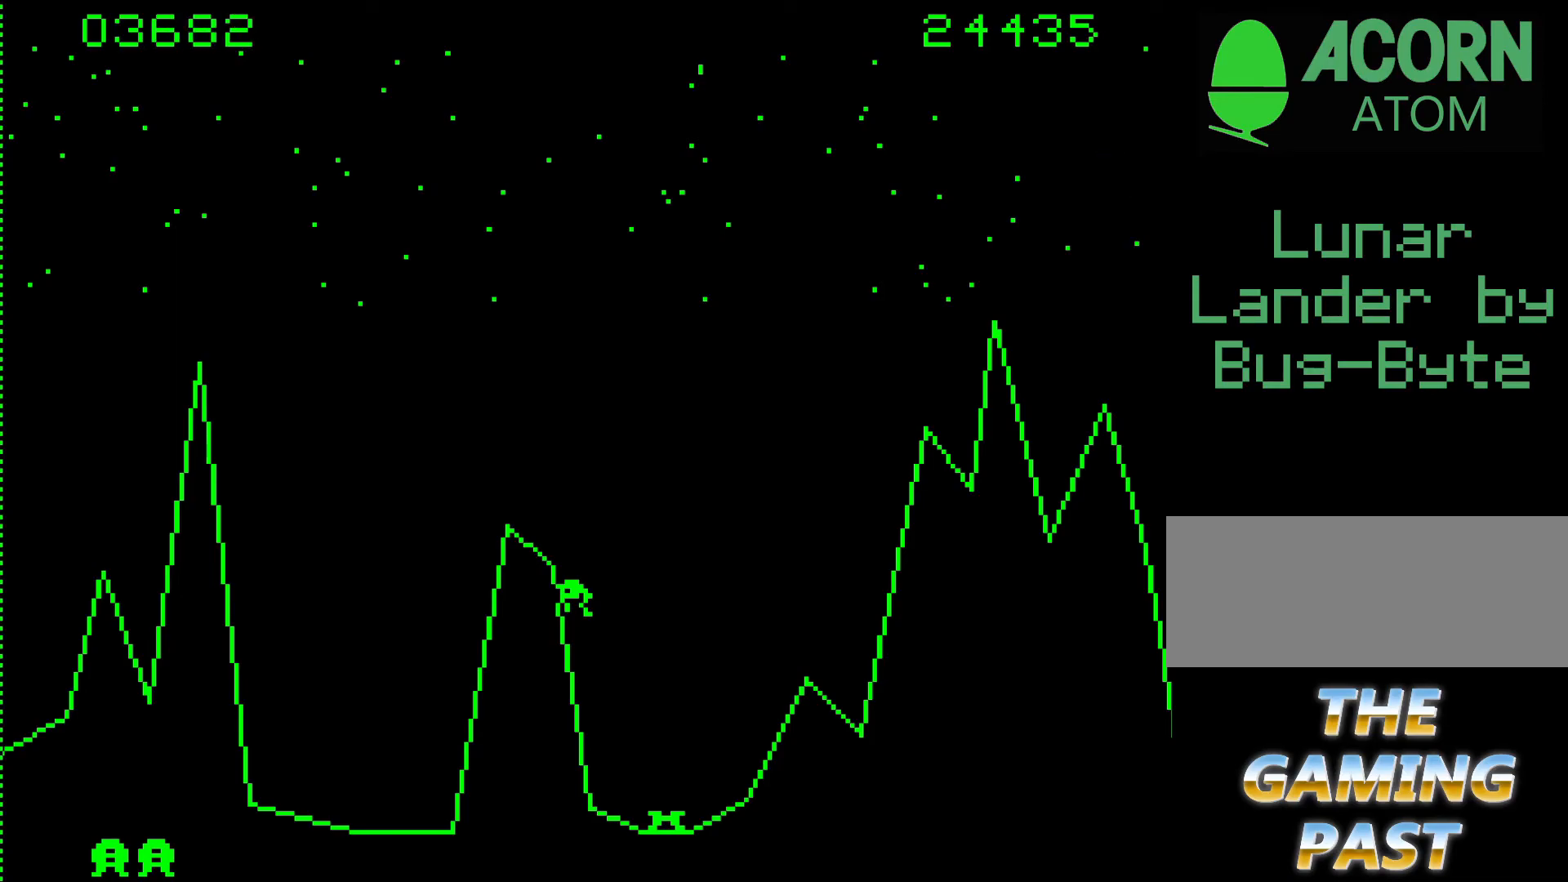
{"keys": ["9", "n"], "events": []}
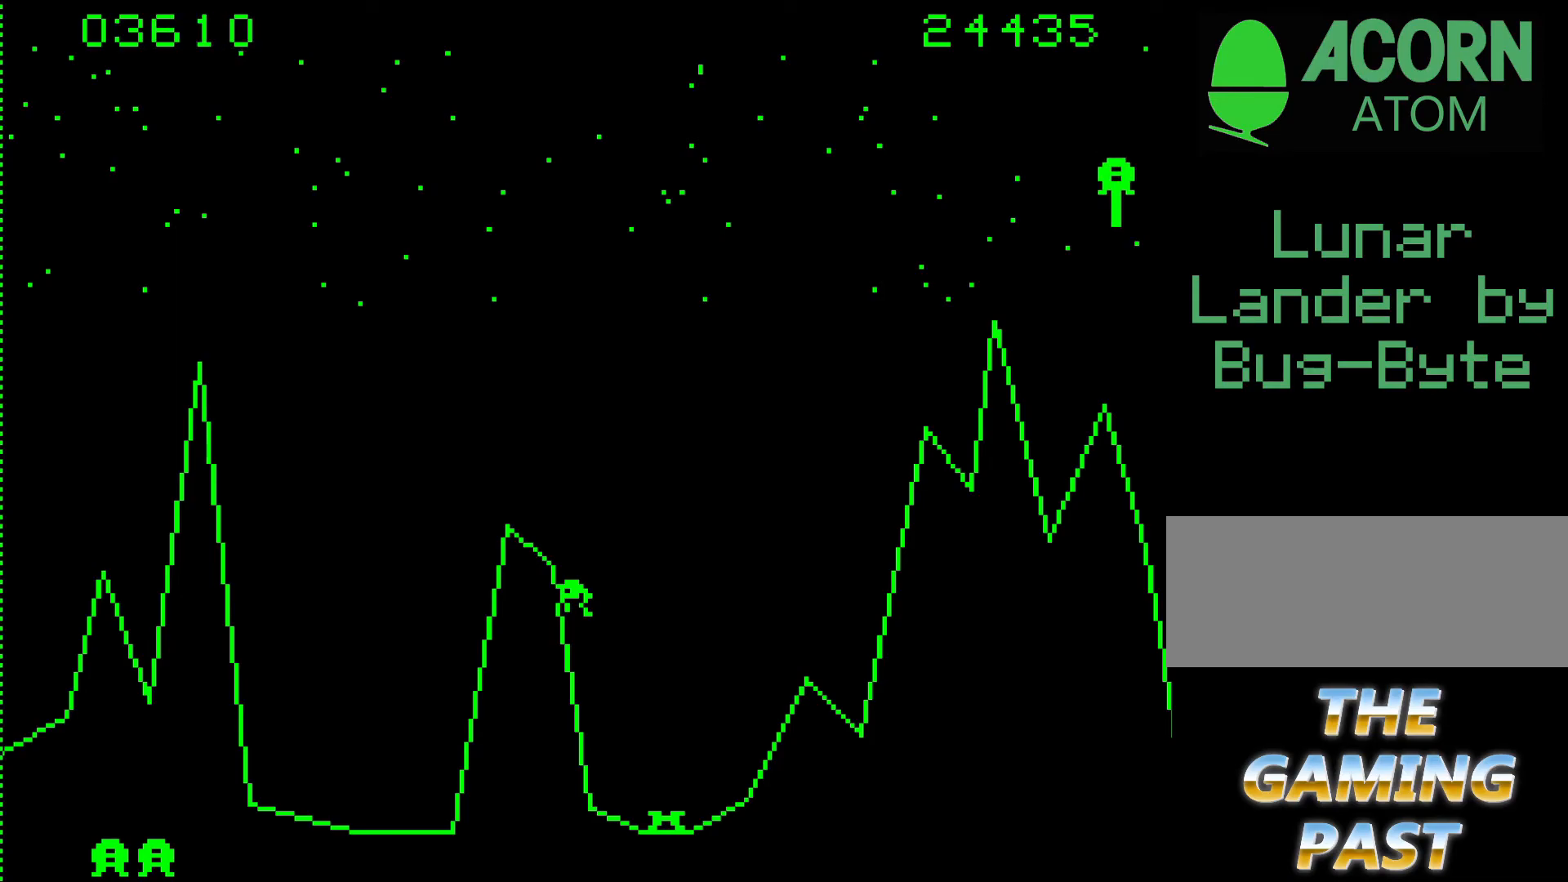
{"keys": ["n"], "events": [[483, "9", "up"]]}
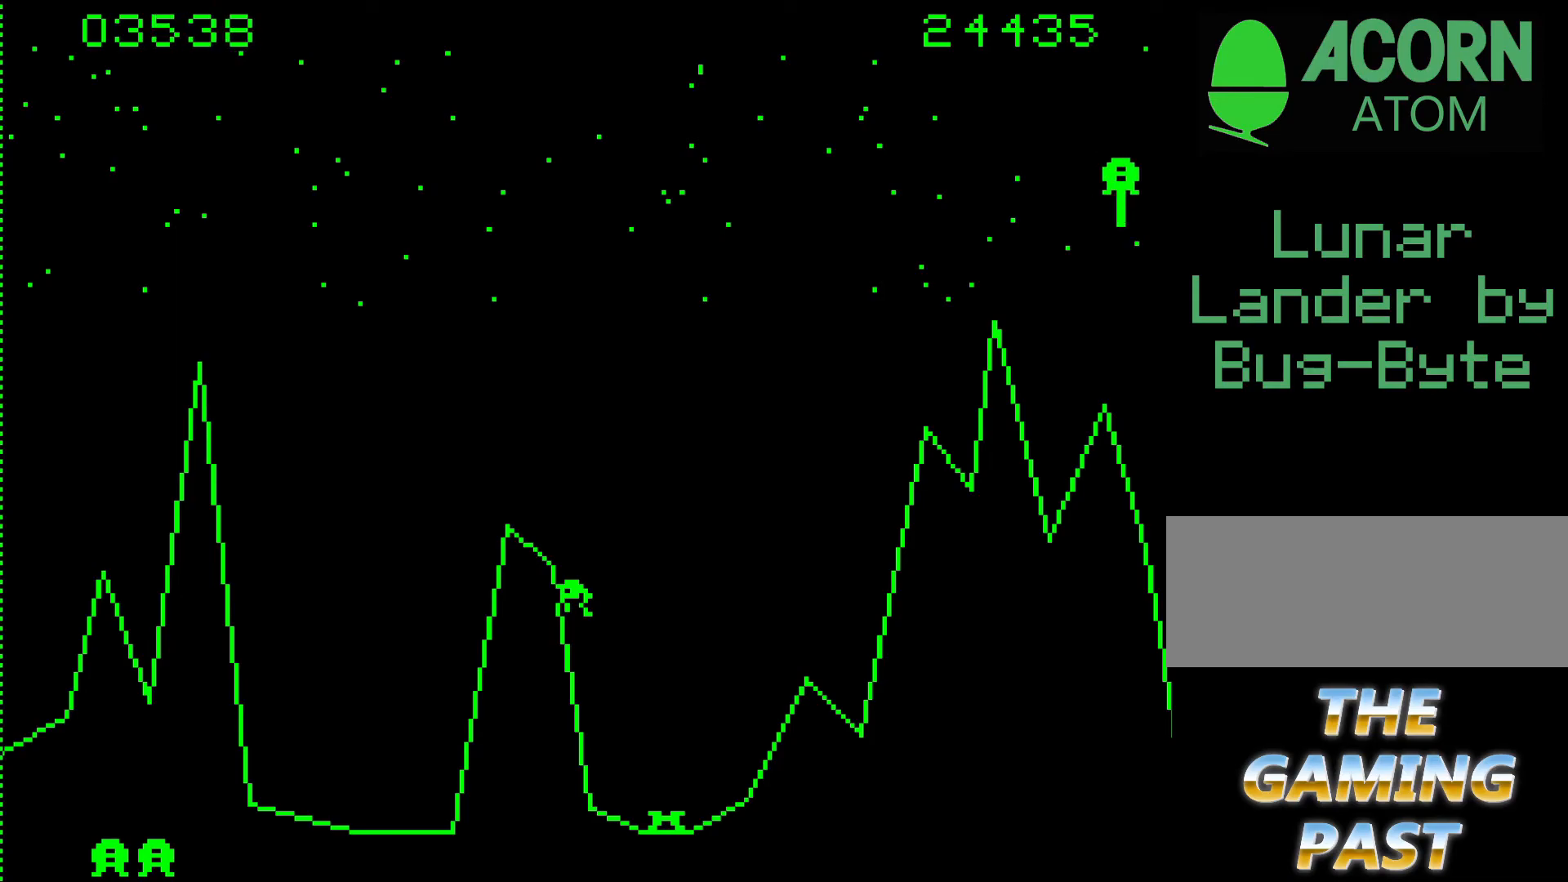
{"keys": ["n"], "events": []}
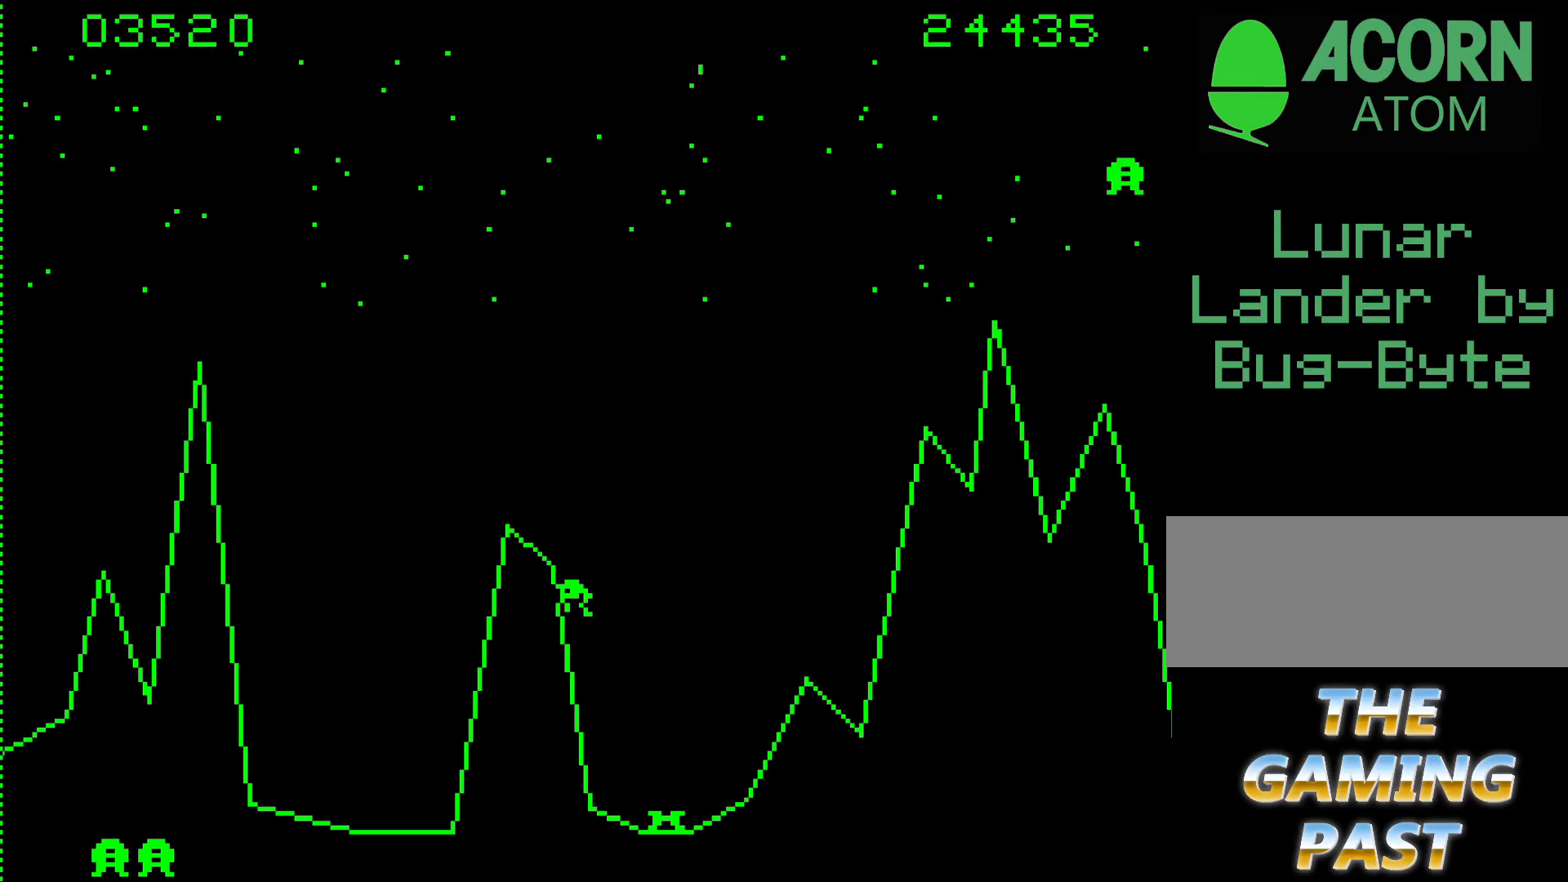
{"keys": ["9", "n"], "events": [[283, "9", "down"]]}
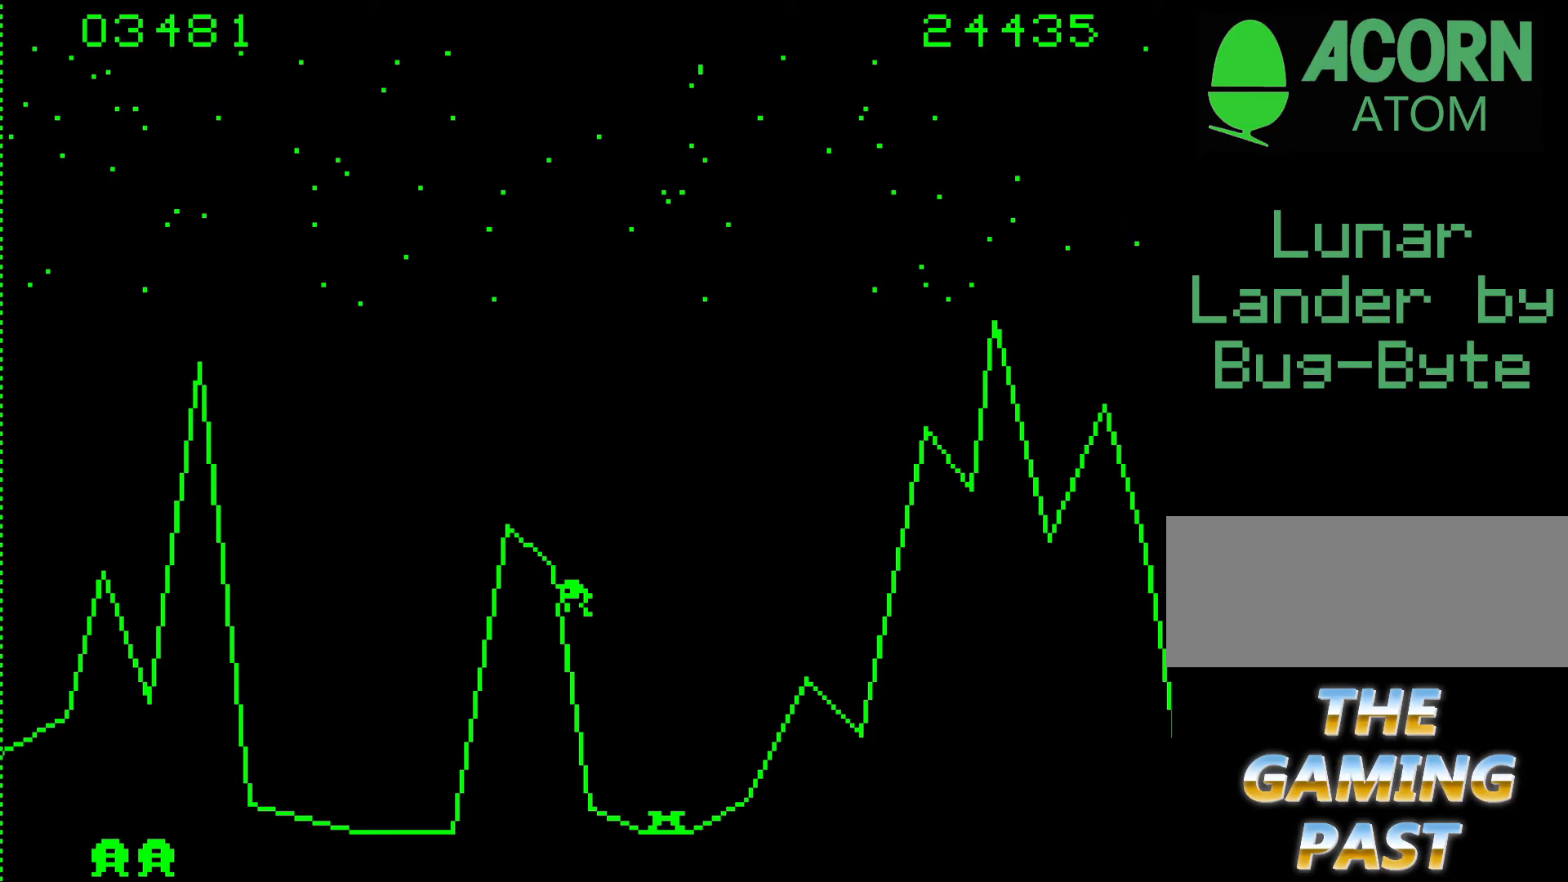
{"keys": ["9", "n"], "events": []}
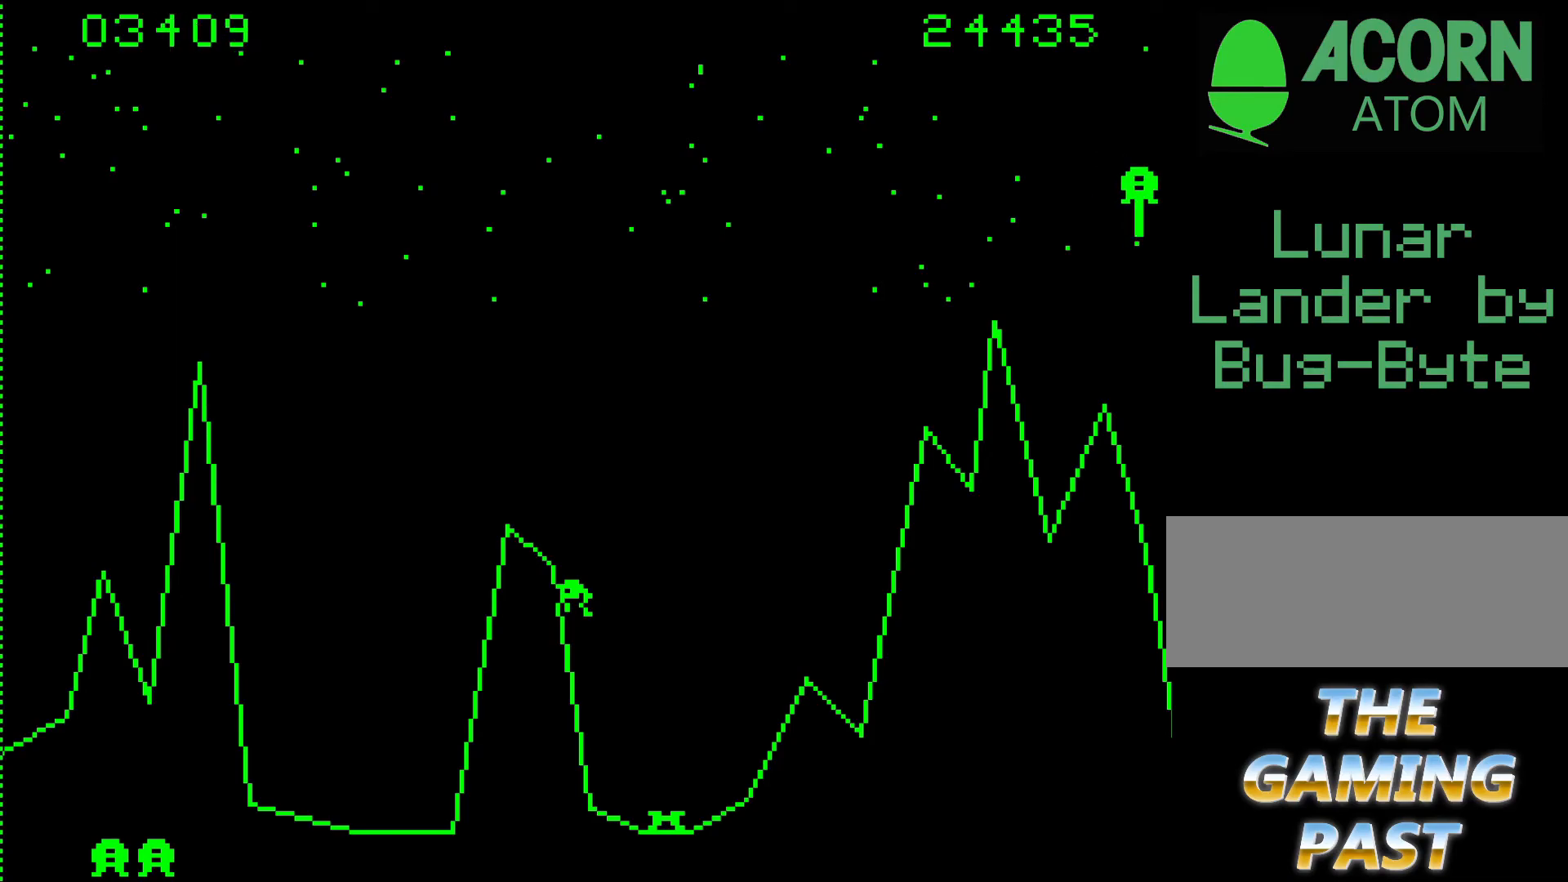
{"keys": ["9", "n"], "events": []}
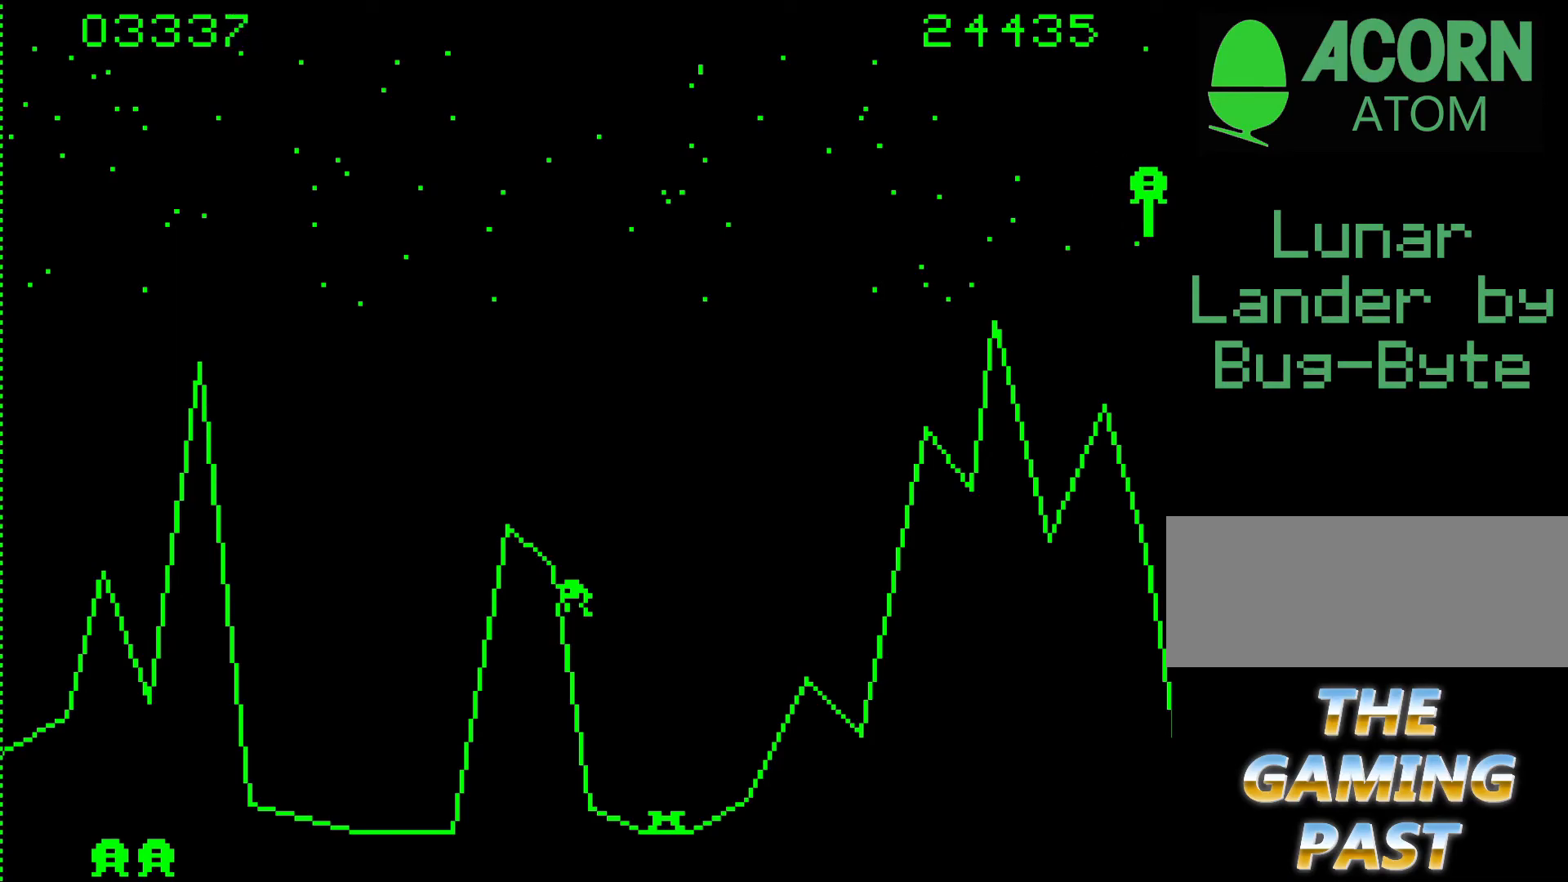
{"keys": ["9", "n"], "events": []}
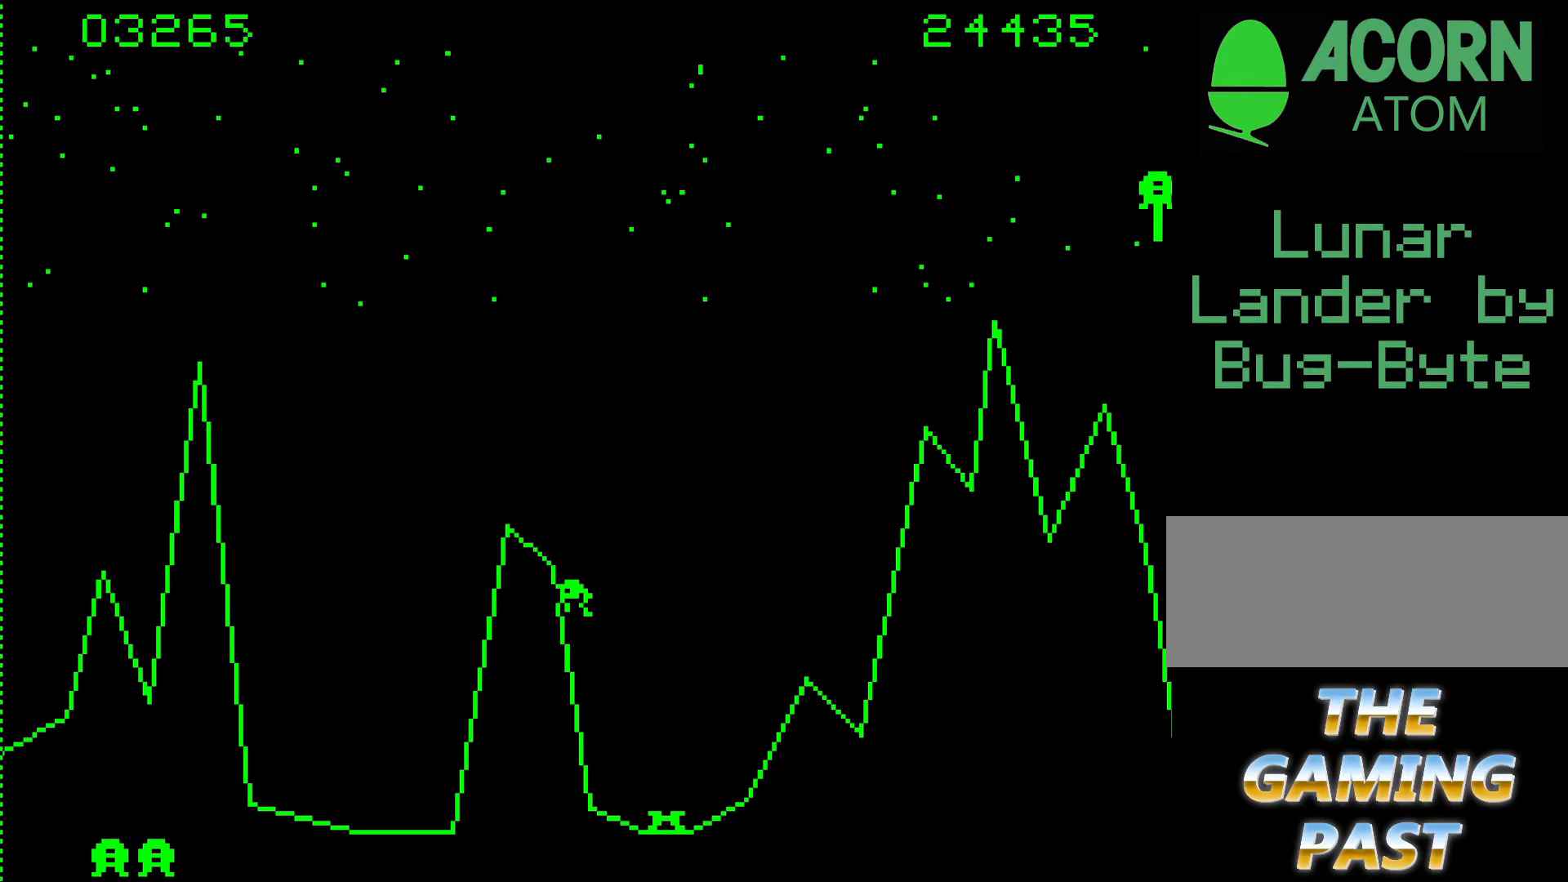
{"keys": ["9", "n"], "events": []}
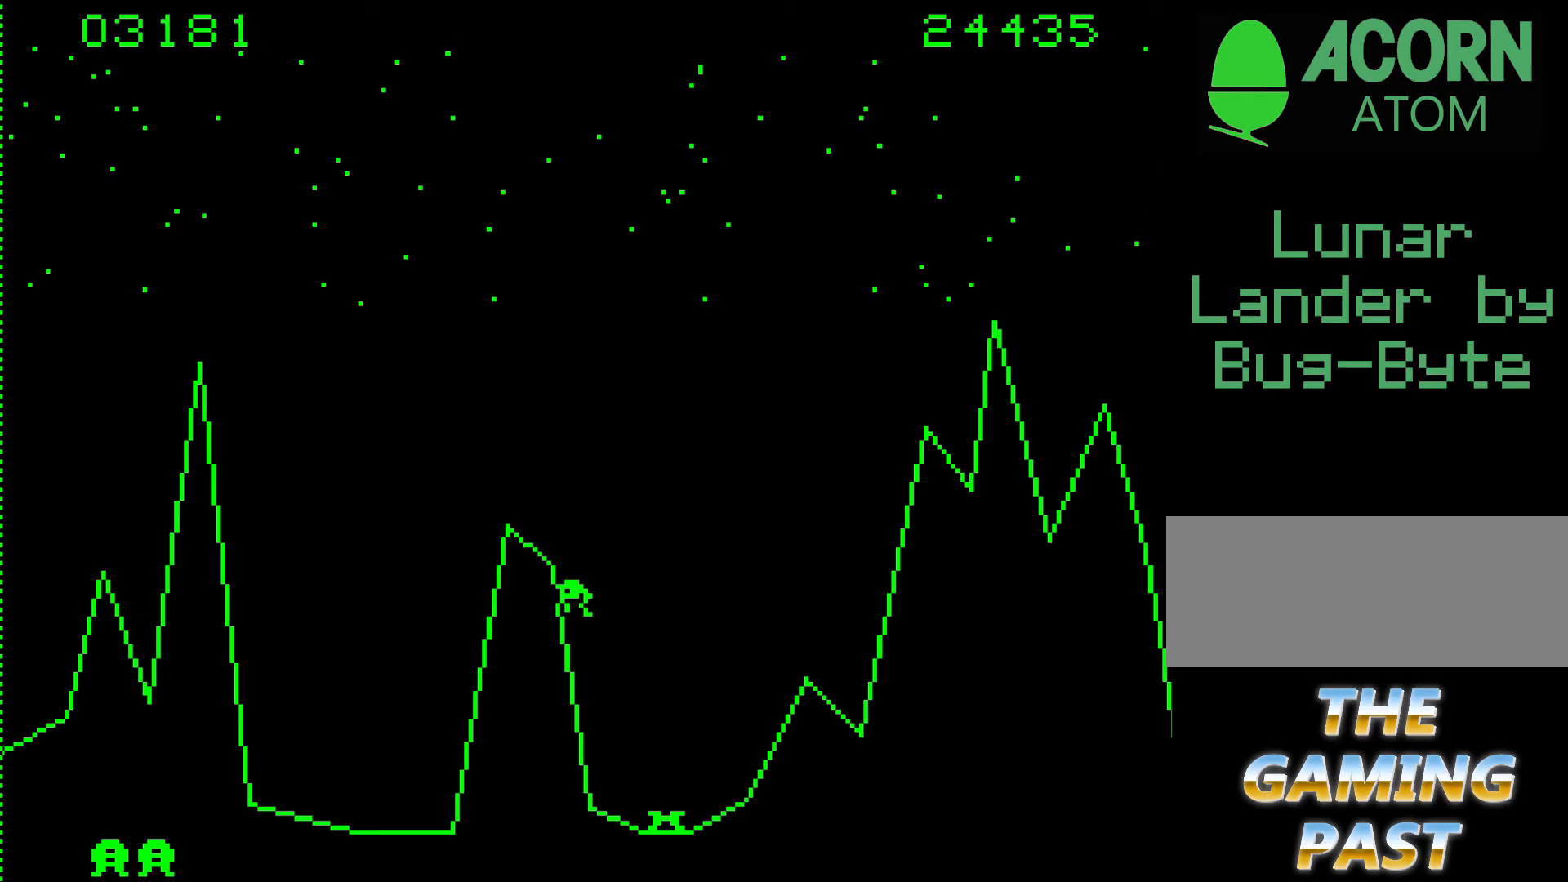
{"keys": ["n"], "events": [[267, "9", "up"]]}
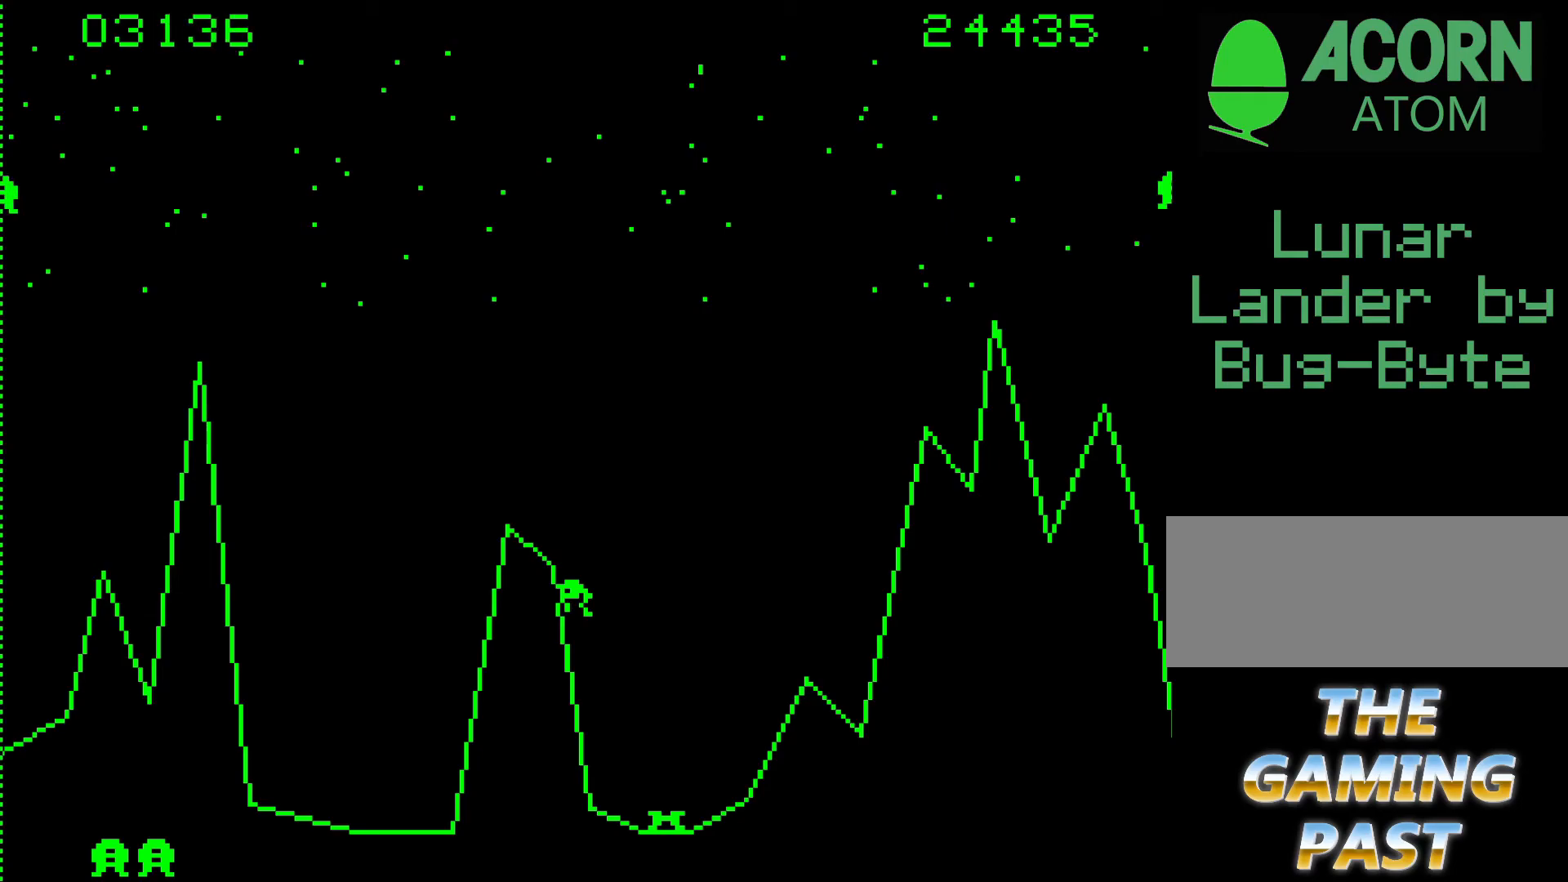
{"keys": ["9", "n"], "events": [[500, "9", "down"]]}
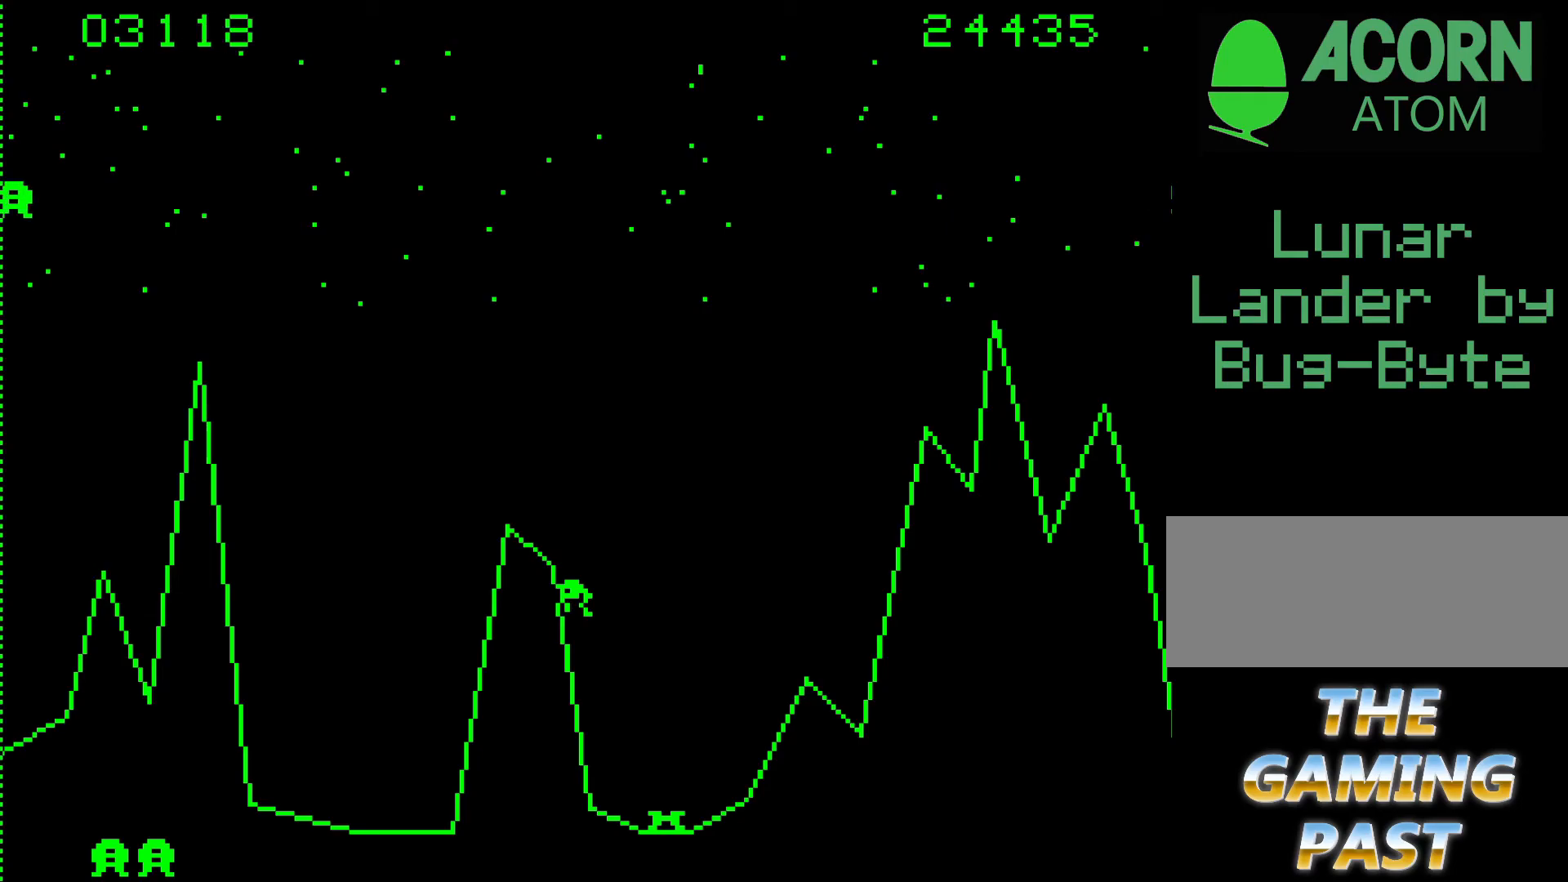
{"keys": ["9", "n"], "events": []}
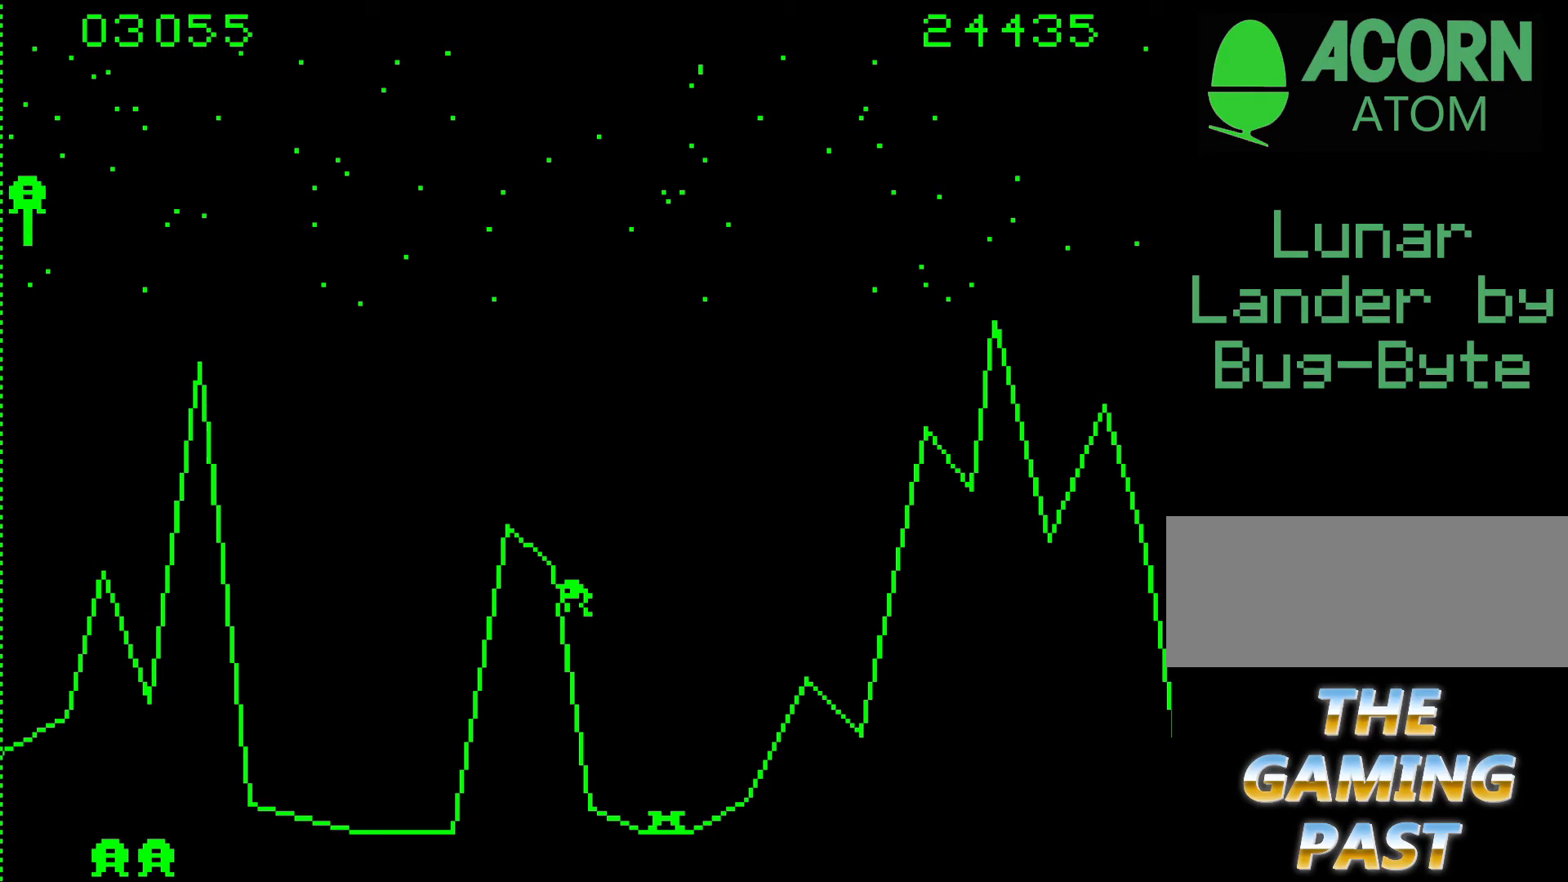
{"keys": ["n"], "events": [[33, "9", "up"]]}
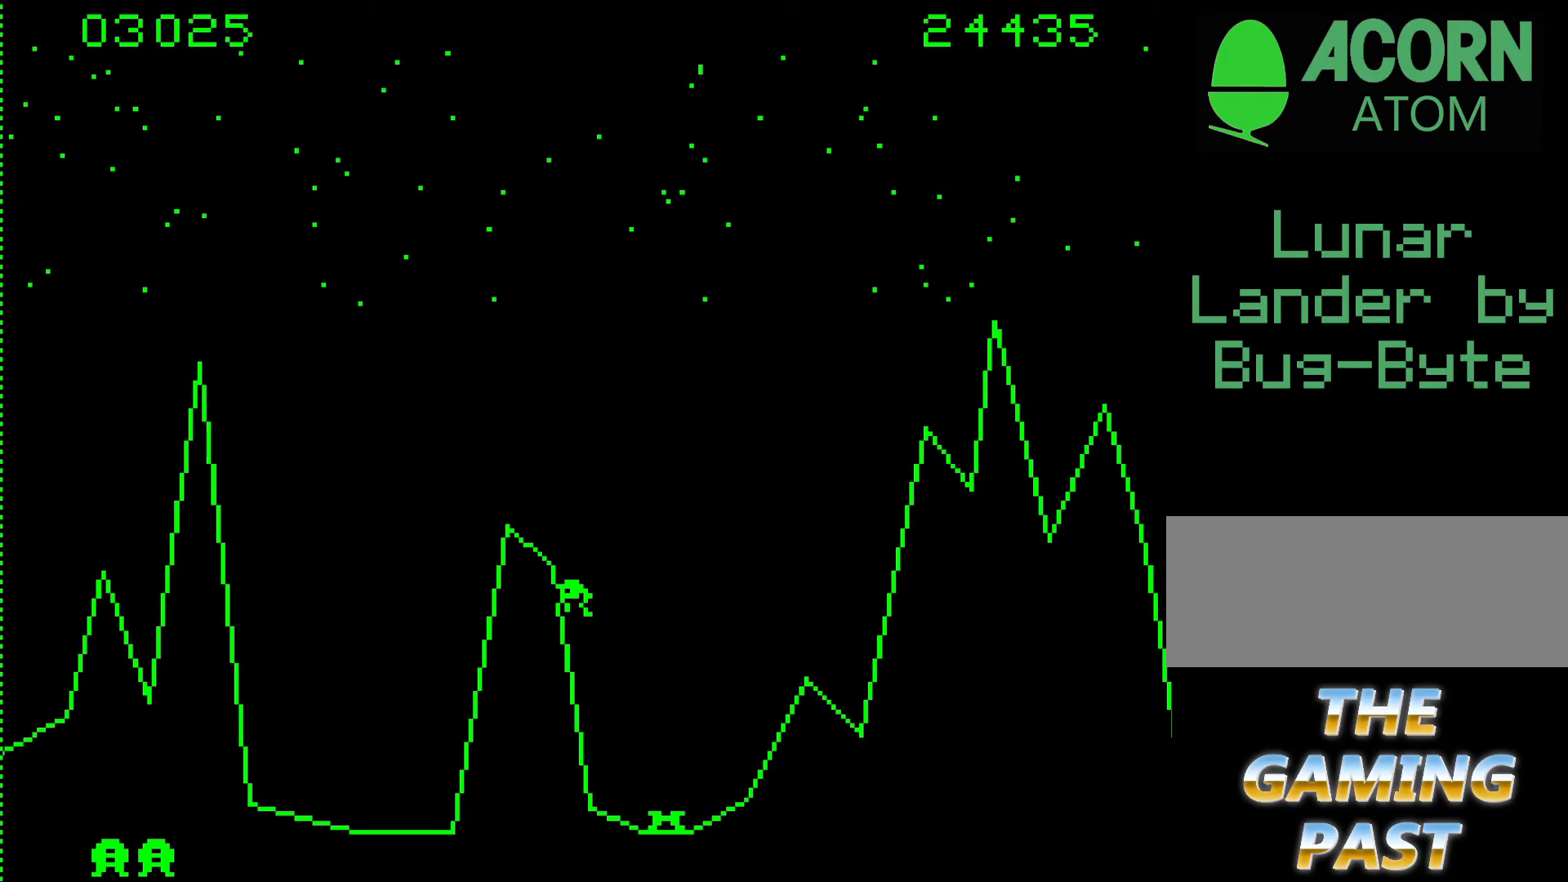
{"keys": ["9", "n"], "events": [[83, "9", "down"]]}
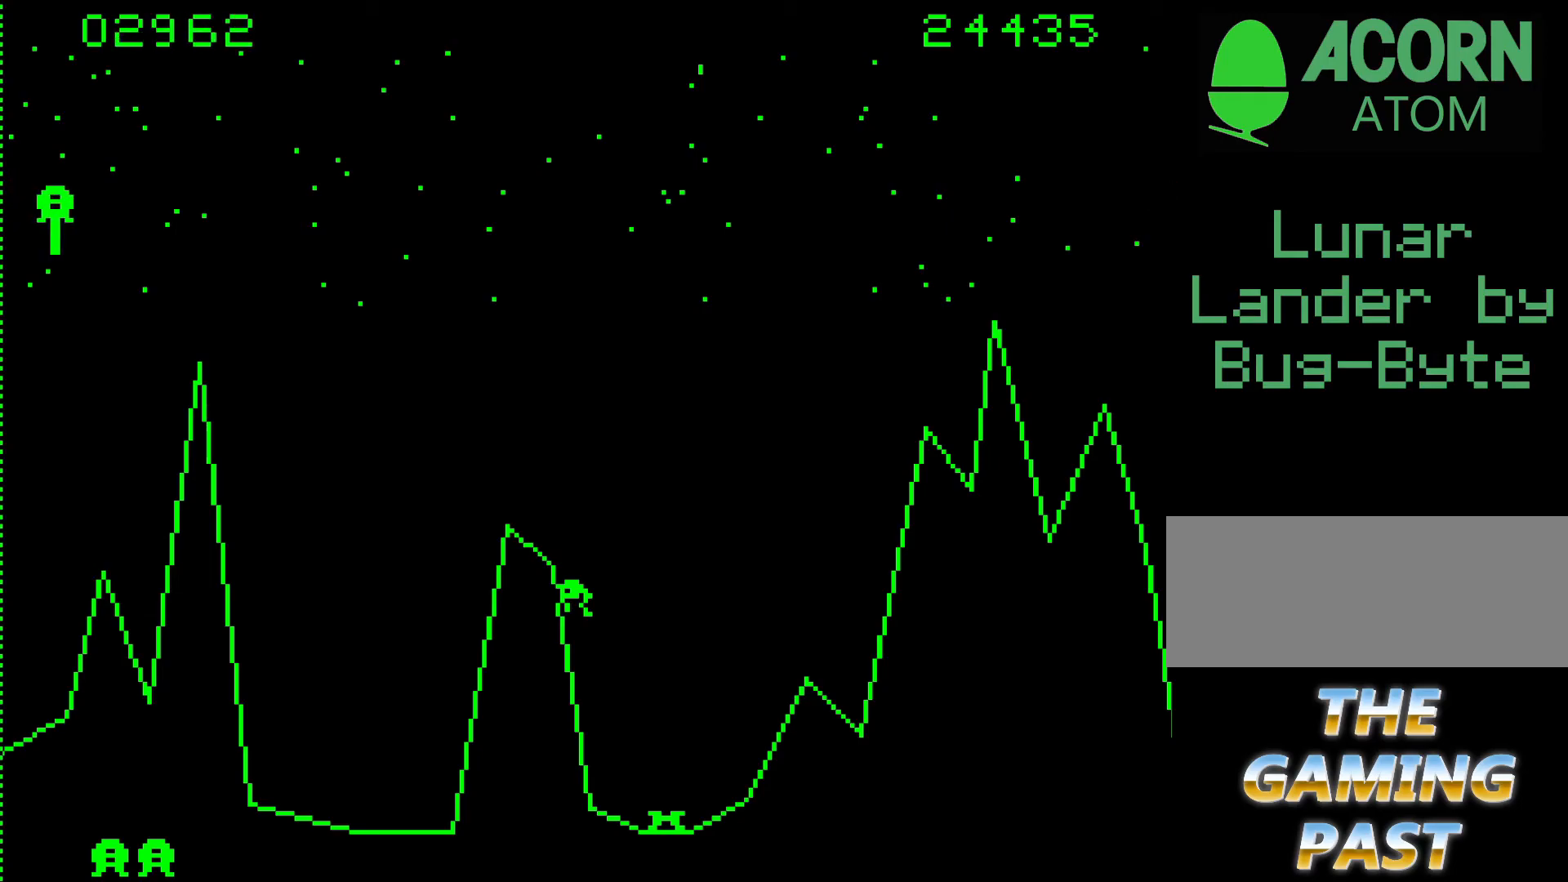
{"keys": ["n"], "events": [[350, "9", "up"]]}
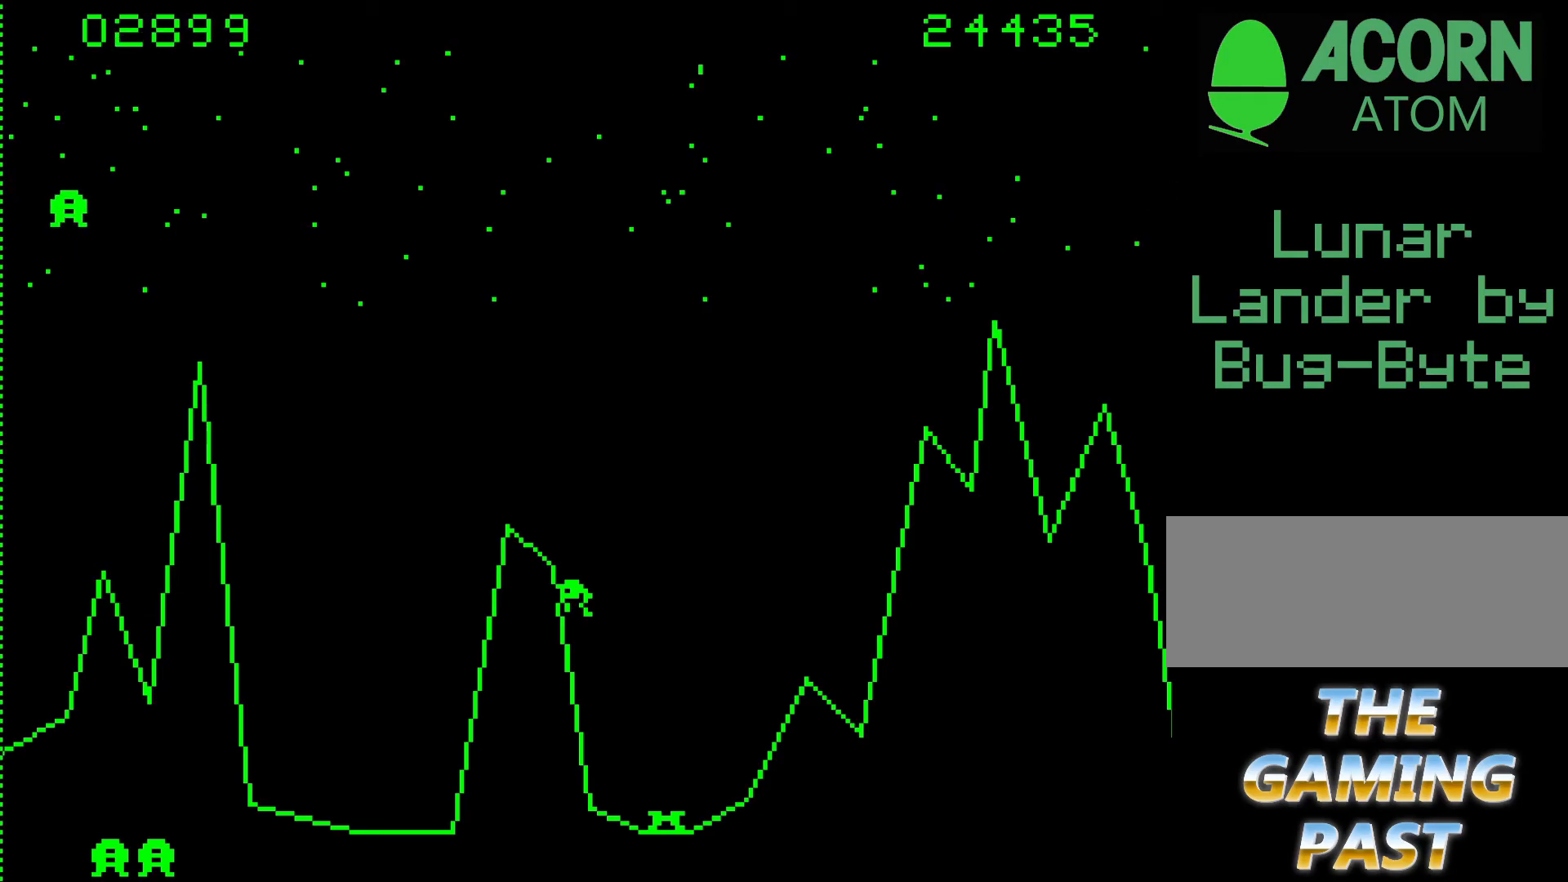
{"keys": ["n"], "events": []}
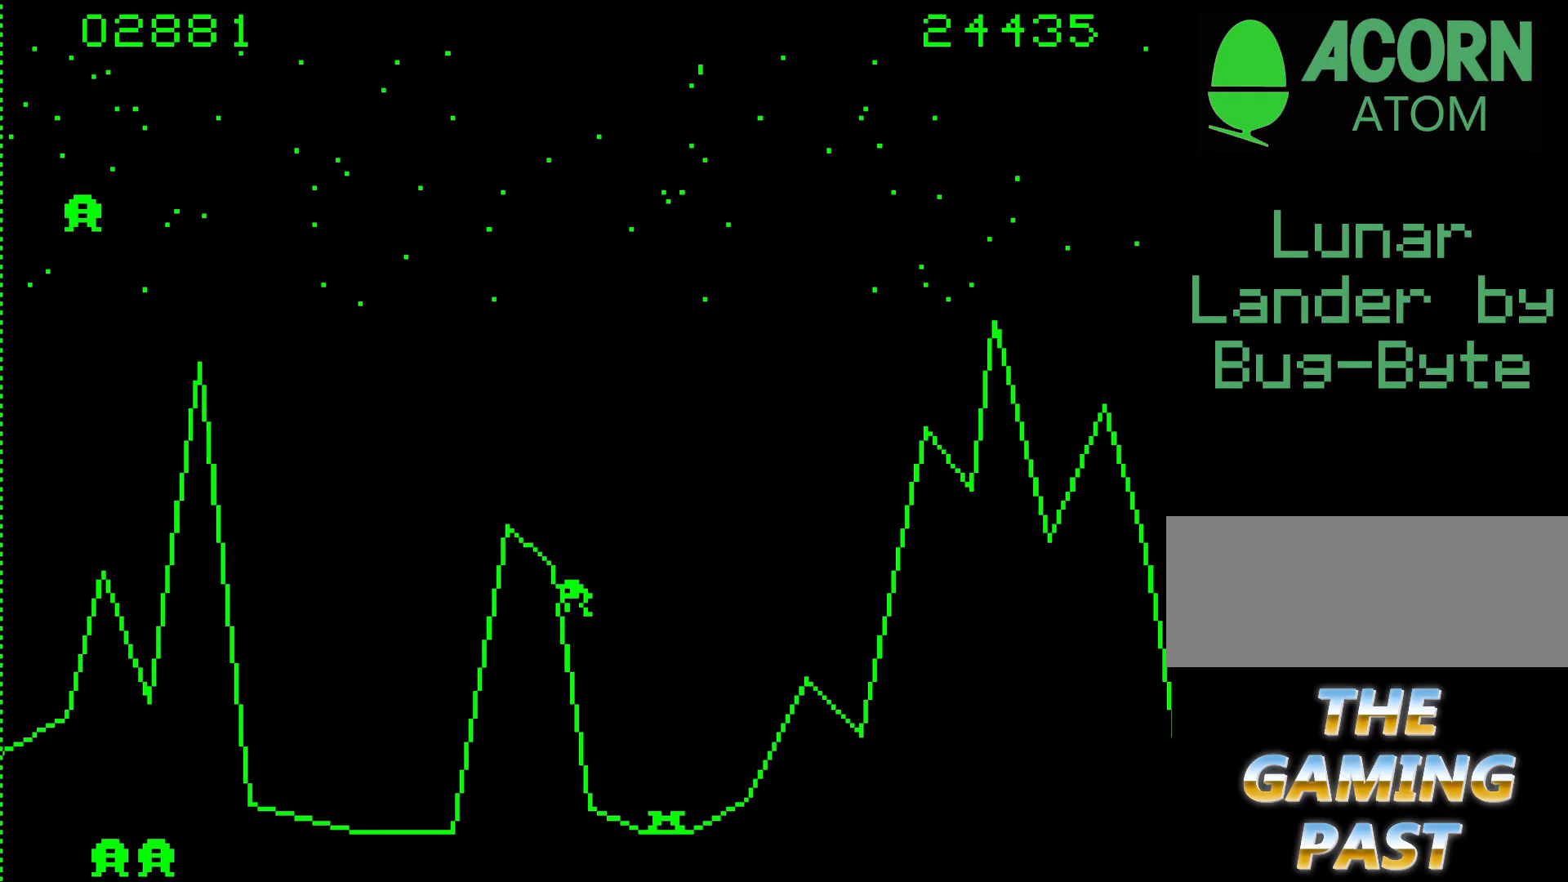
{"keys": ["n"], "events": []}
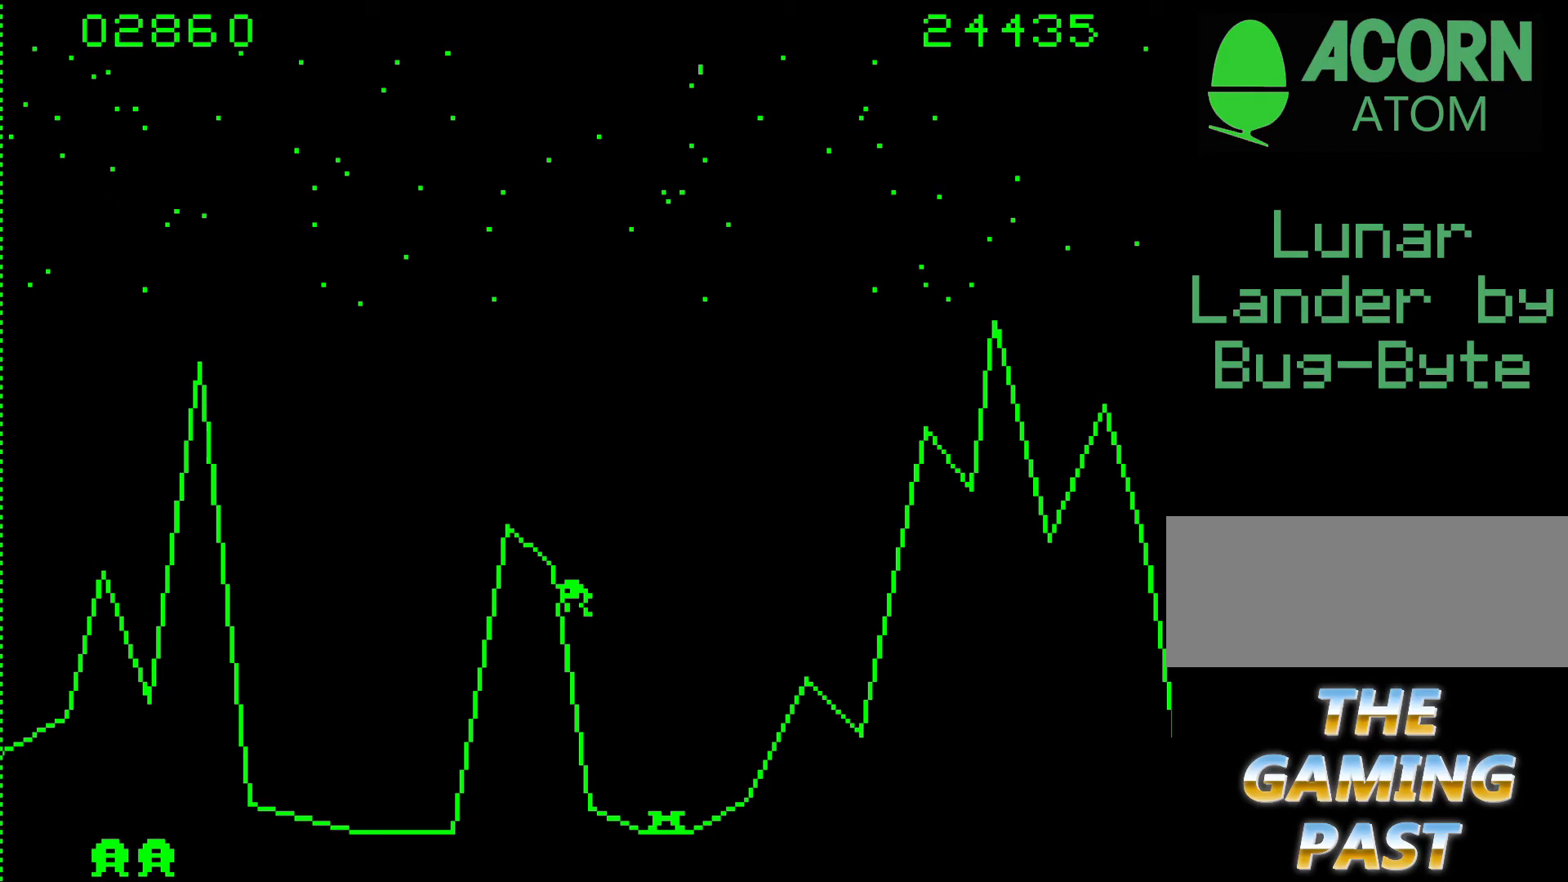
{"keys": ["9", "n"], "events": [[283, "9", "down"]]}
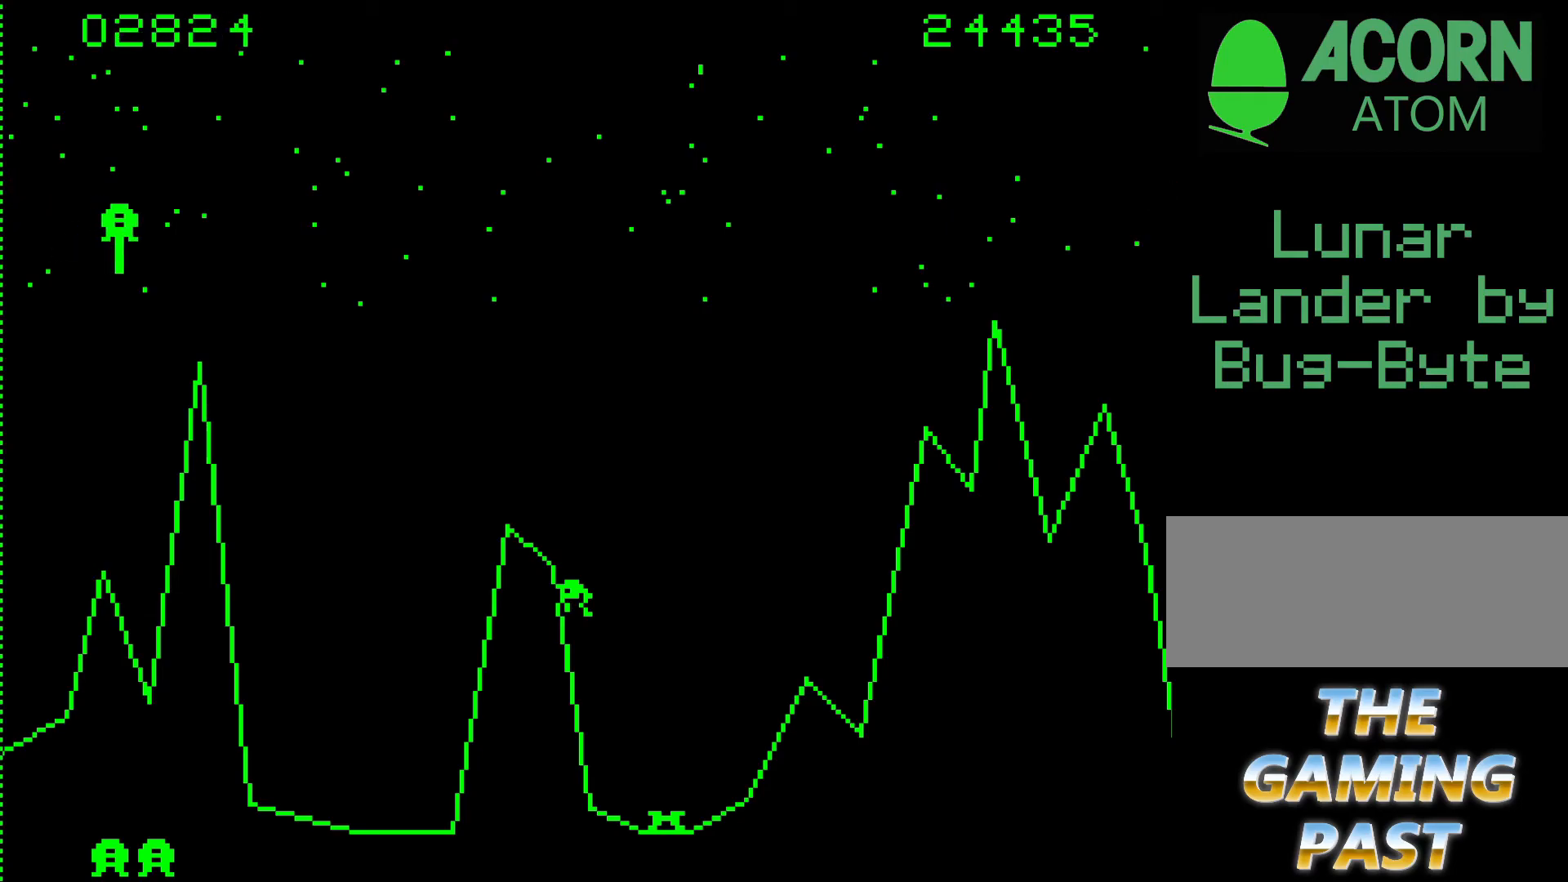
{"keys": ["n"], "events": [[217, "9", "up"]]}
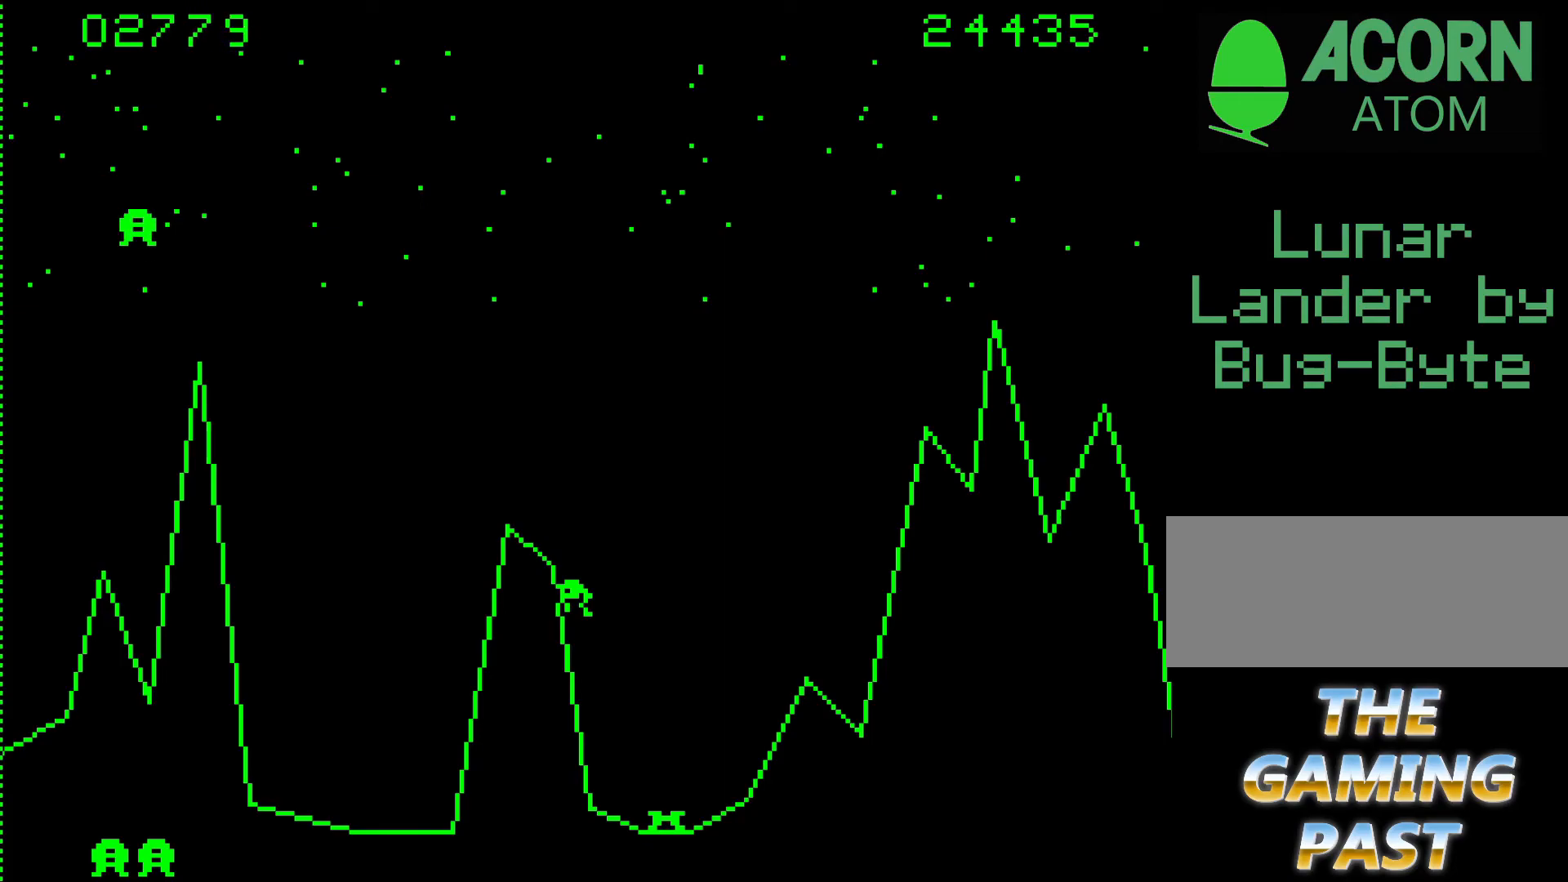
{"keys": ["n"], "events": [[83, "9", "down"], [417, "9", "up"]]}
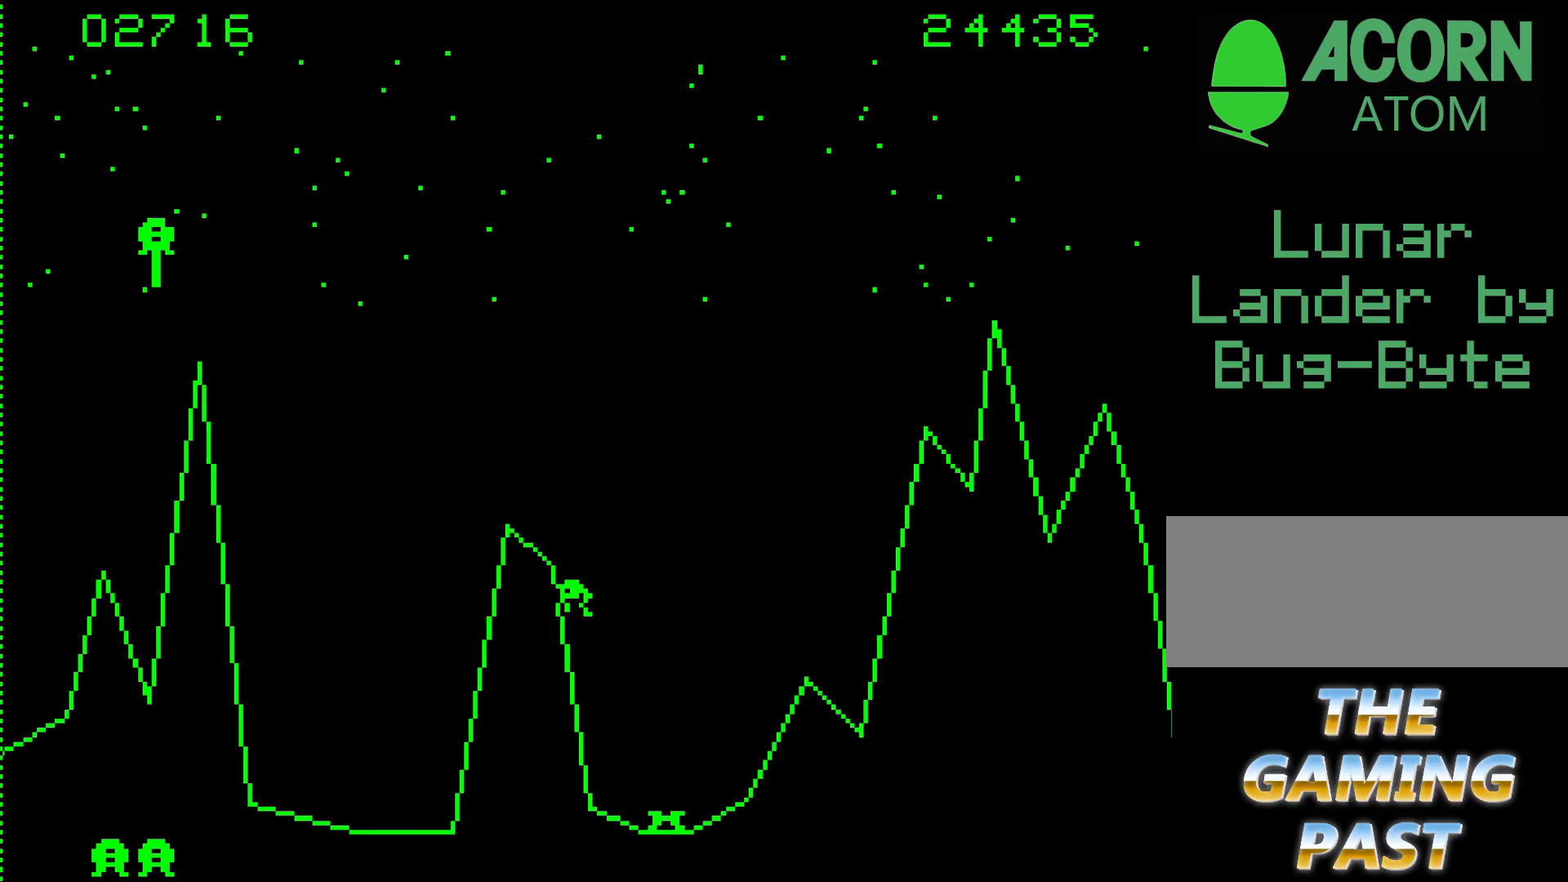
{"keys": ["9", "b"], "events": [[17, "n", "up"], [117, "b", "down"], [250, "9", "down"]]}
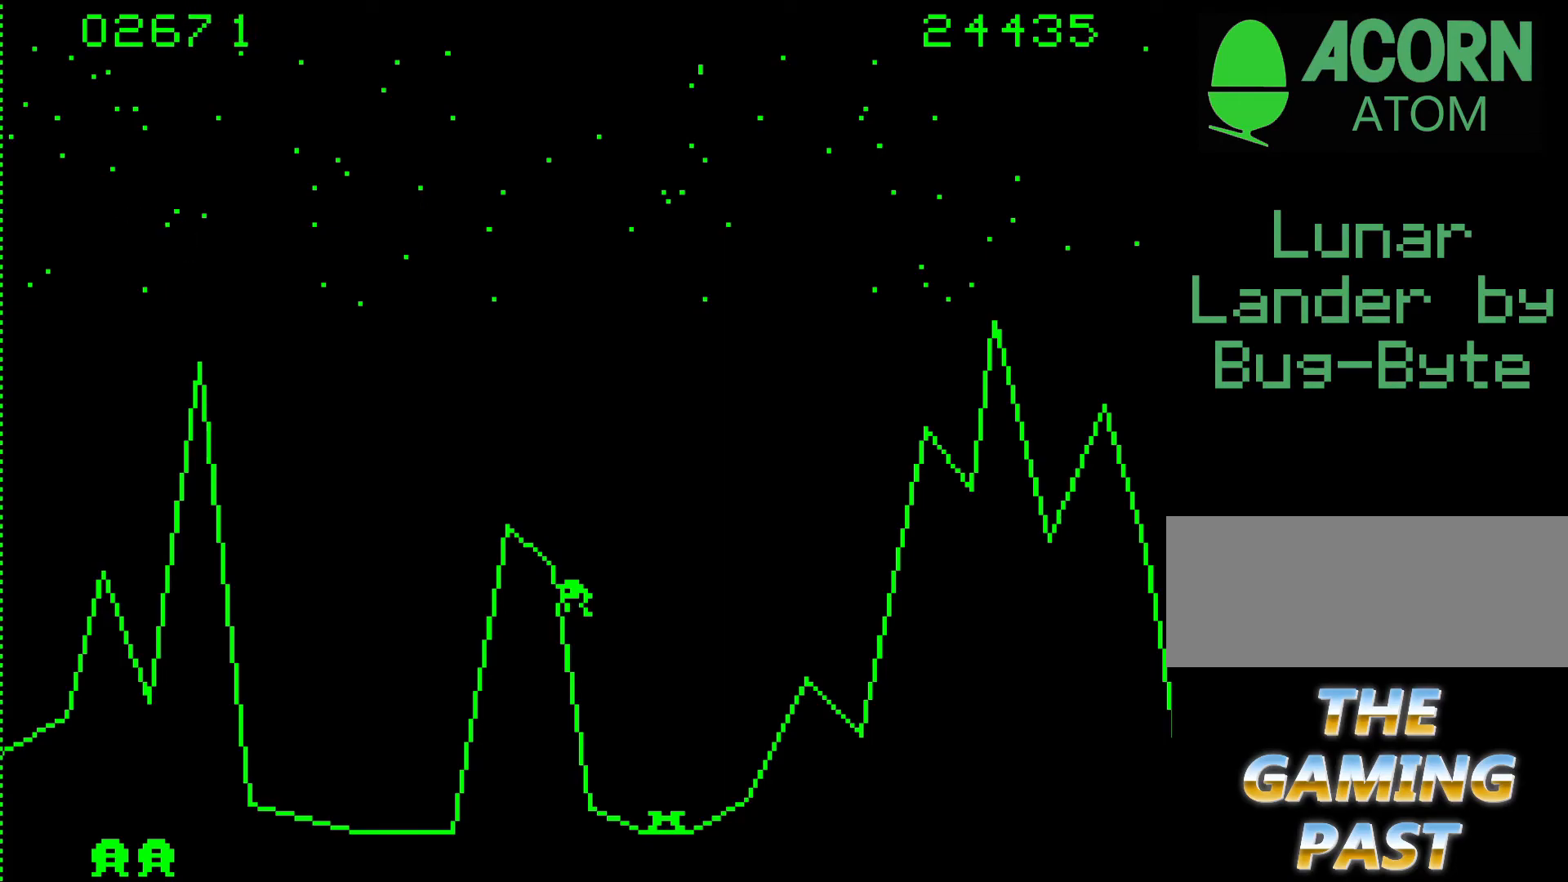
{"keys": ["b"], "events": [[267, "9", "up"]]}
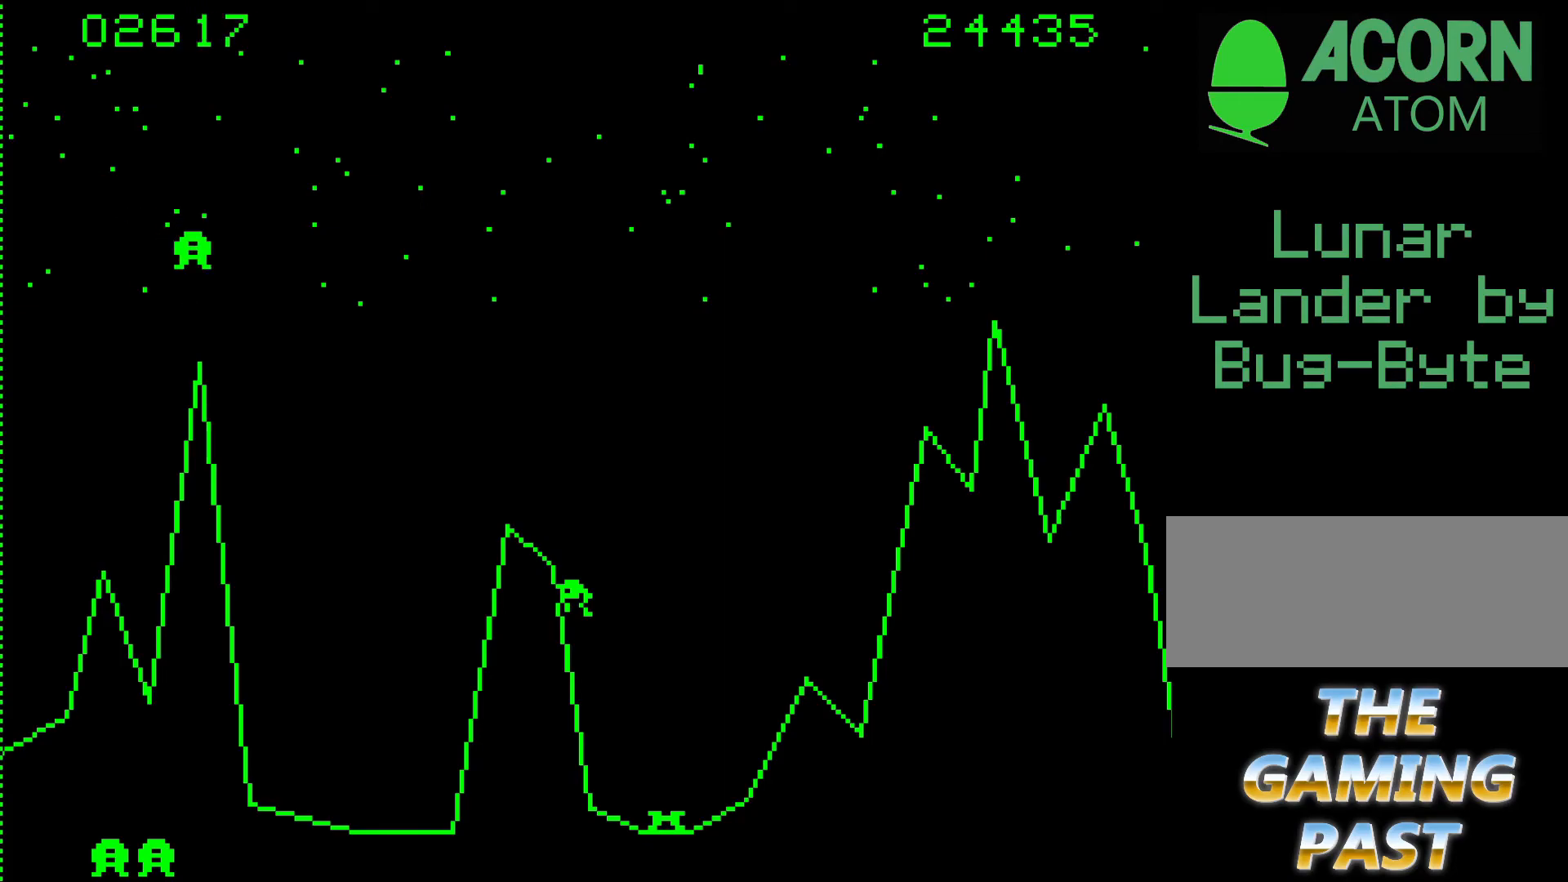
{"keys": ["b"], "events": []}
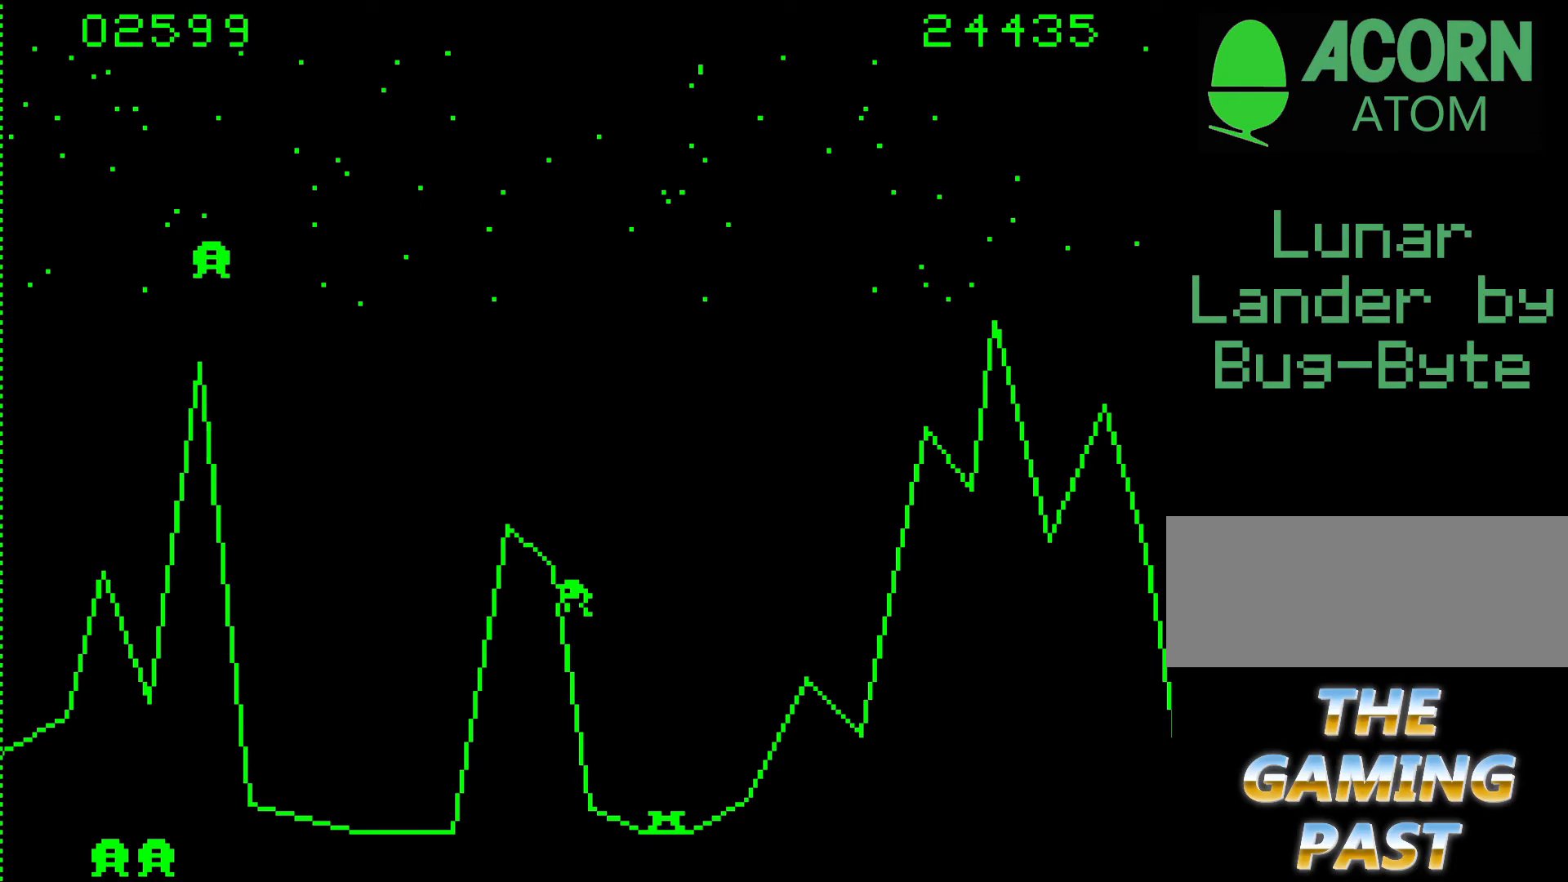
{"keys": ["b"], "events": []}
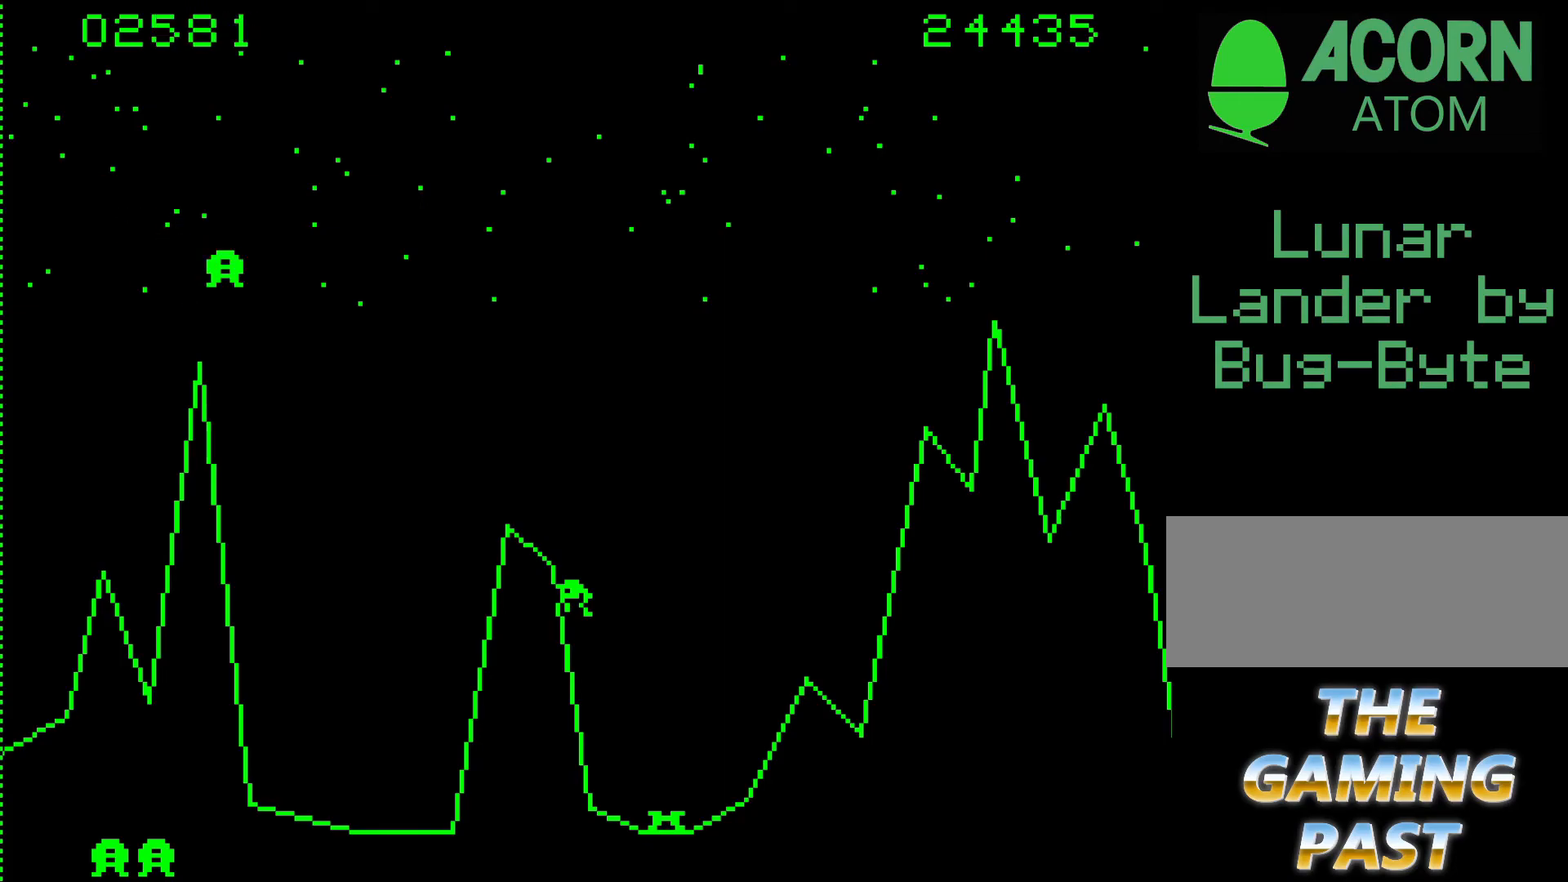
{"keys": ["b"], "events": []}
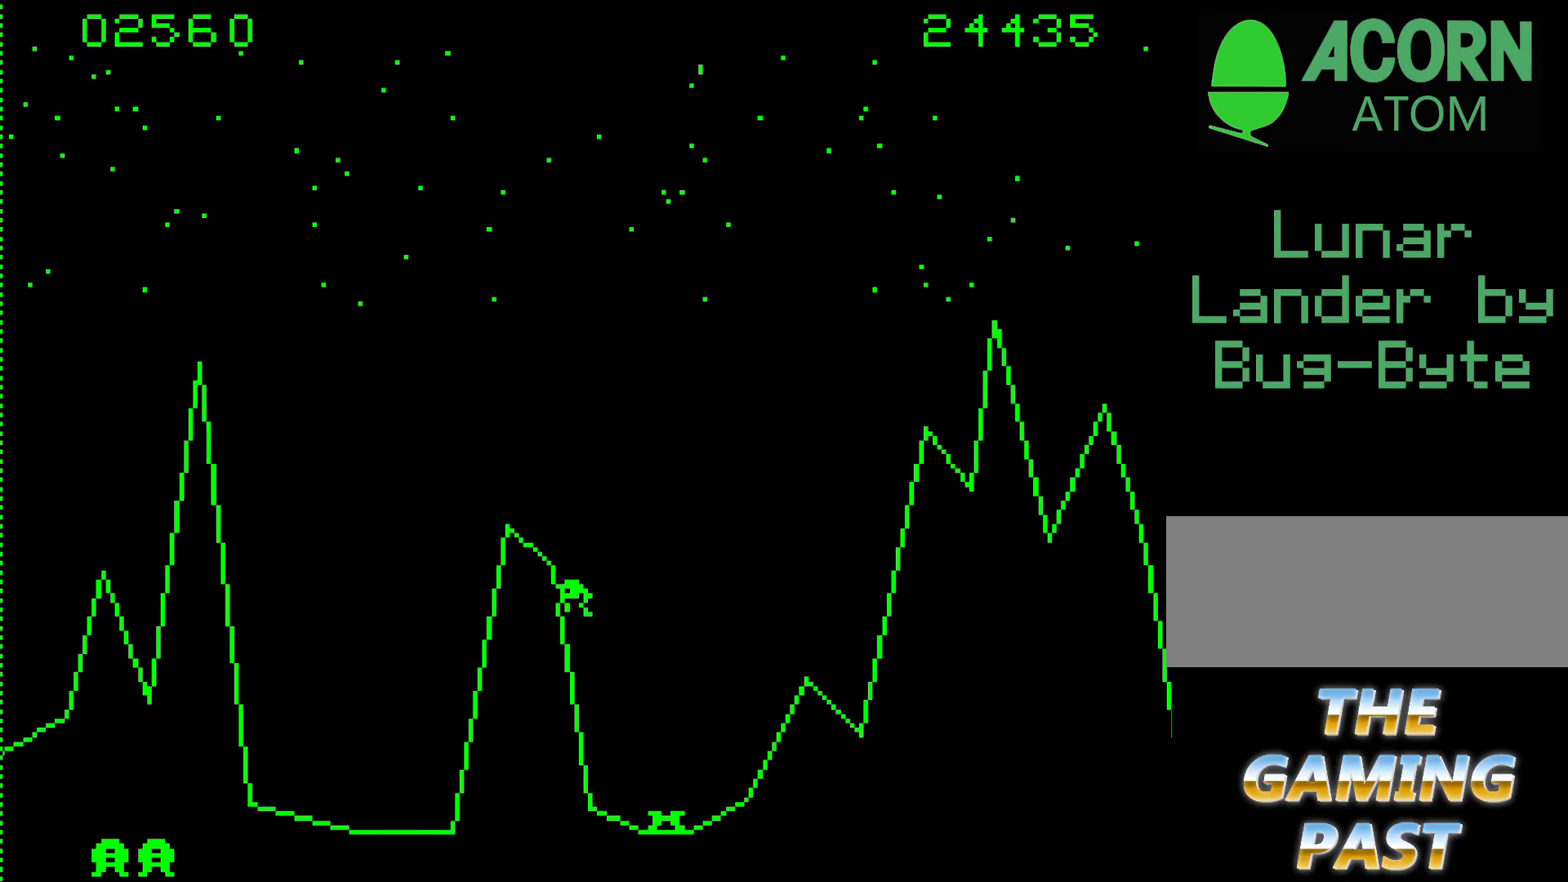
{"keys": ["b"], "events": [[33, "9", "down"], [283, "9", "up"]]}
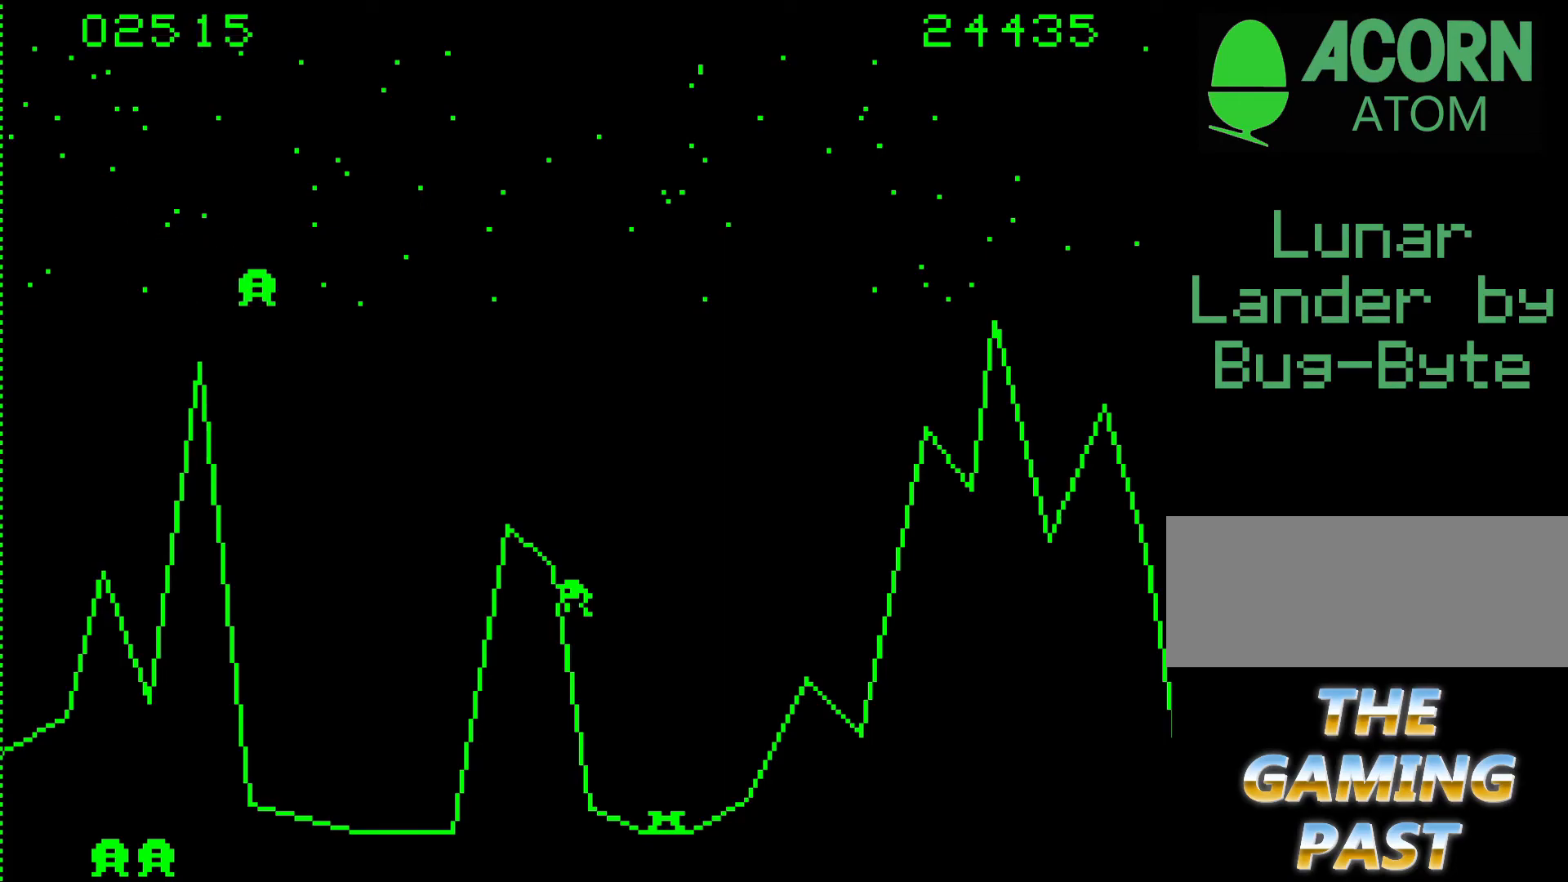
{"keys": ["b"], "events": []}